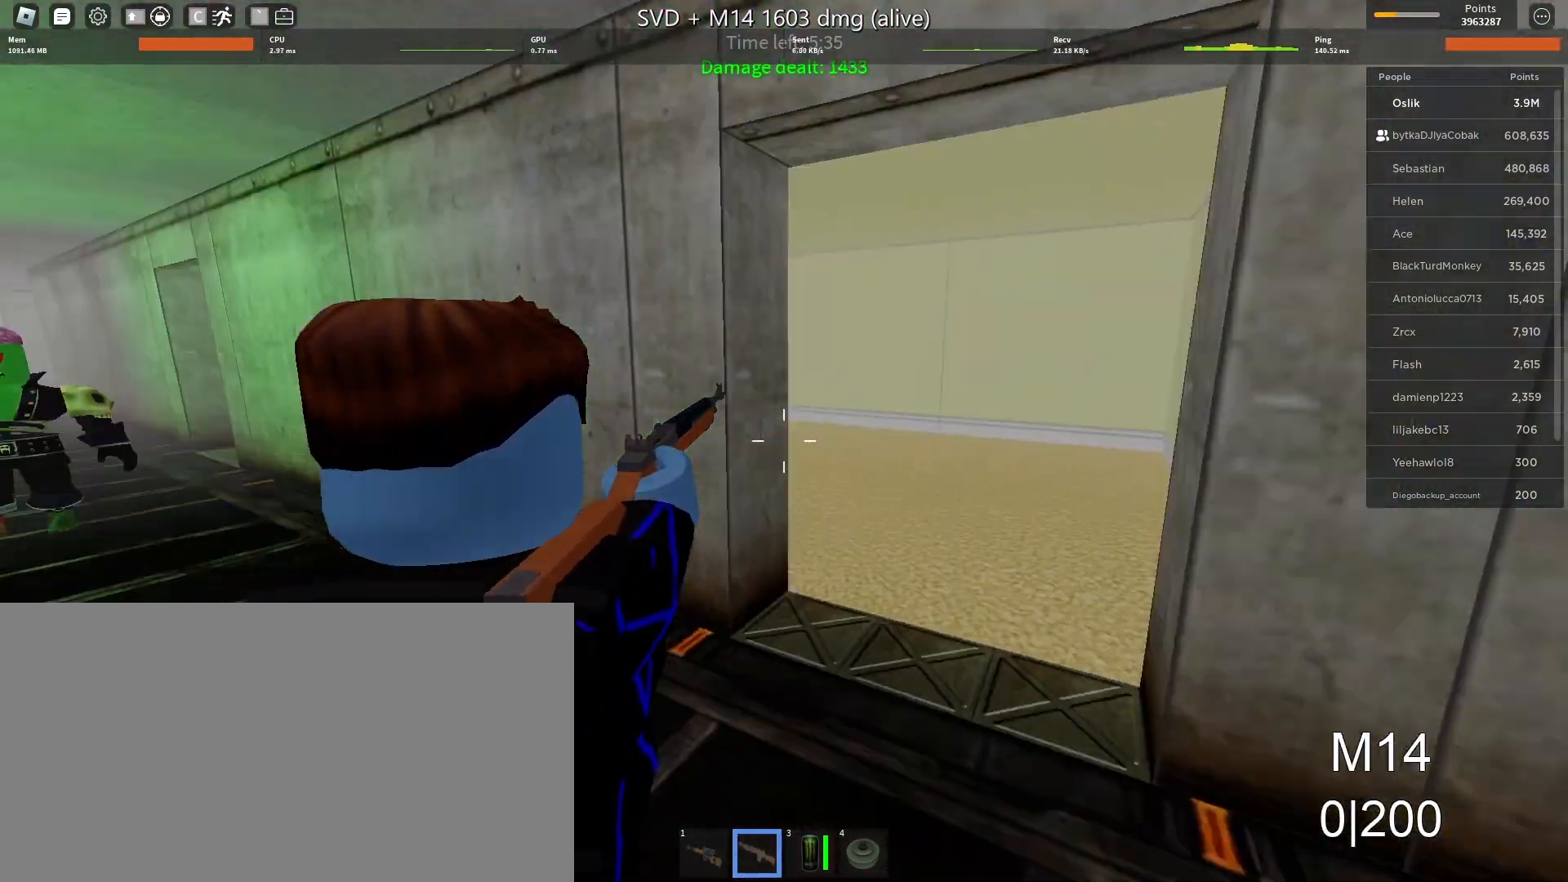
Gameplay with keyboard and mouse; each line is a JSON object with the keys and mouse buttons held at the frame after it. "events" lists presses ("down") and releases ("up") of "a", "ctrl", "d", "e", "f", "q", "r", "s", "shift", "space", "tab", "w", "mouse_left", "mouse_wheel" and "mouse_right" between this image and that frame as [ms after this image, input, new state], when the widget could be followed in between. "mouse_left", "mouse_wheel", "mouse_right" = the "left", "wheel", "right" buttons of the "mouse" list. No other keys are recorded. "wheel" means that the mouse wheel is clicked or scrolled. Mouse movement is not recorded.
{"keys": ["d", "e"], "mouse": [], "events": [[100, "w", "down"], [267, "w", "up"], [467, "e", "down"]]}
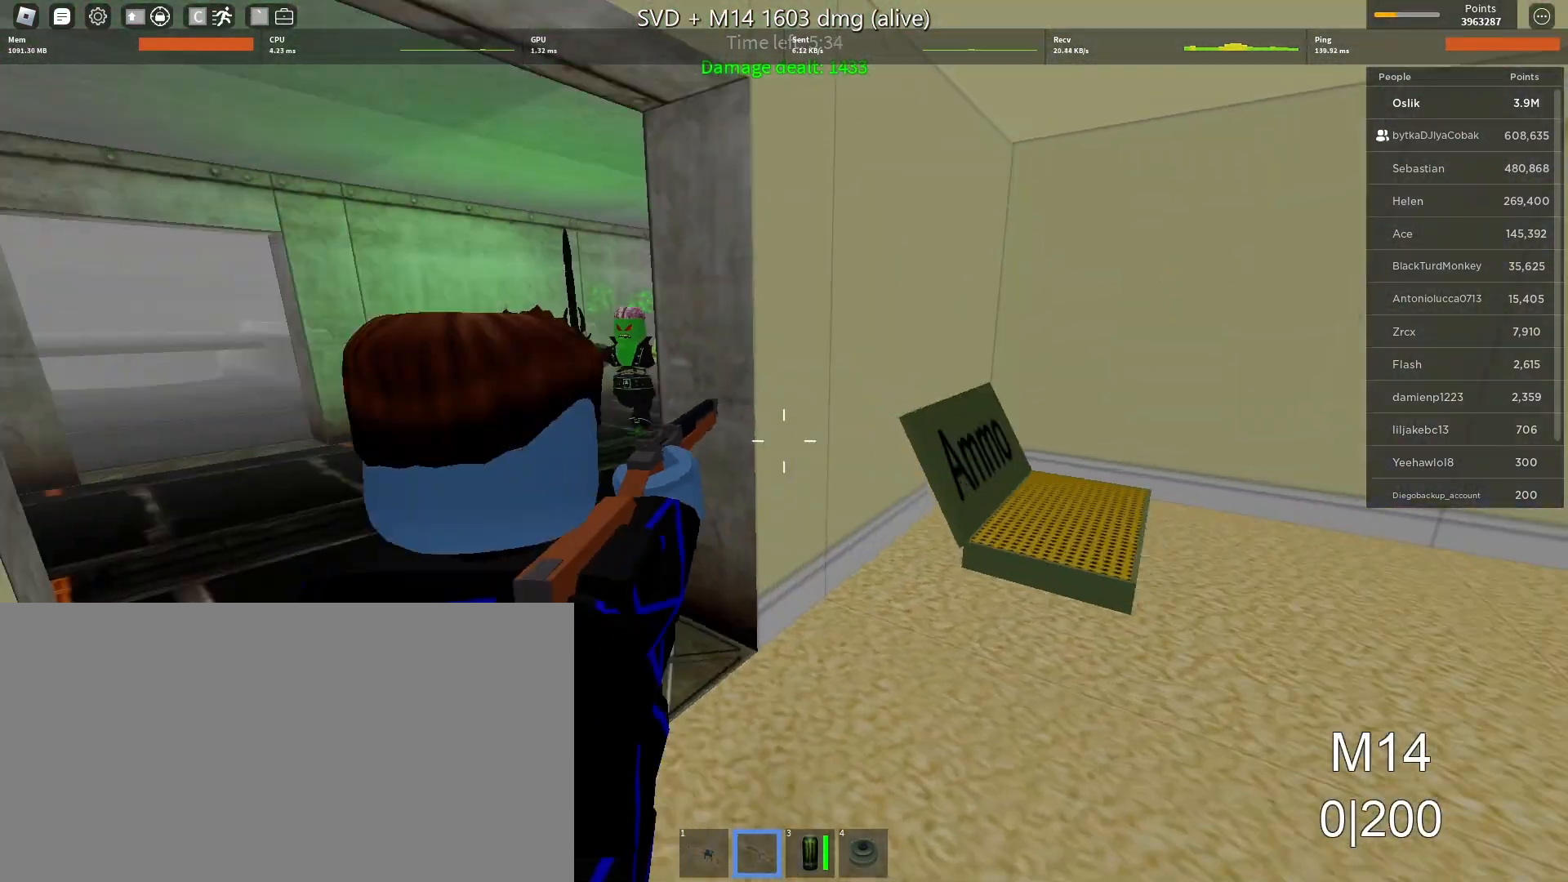
{"keys": ["s"], "mouse": [], "events": [[67, "e", "up"], [167, "e", "down"], [333, "e", "up"], [400, "s", "down"], [500, "d", "up"]]}
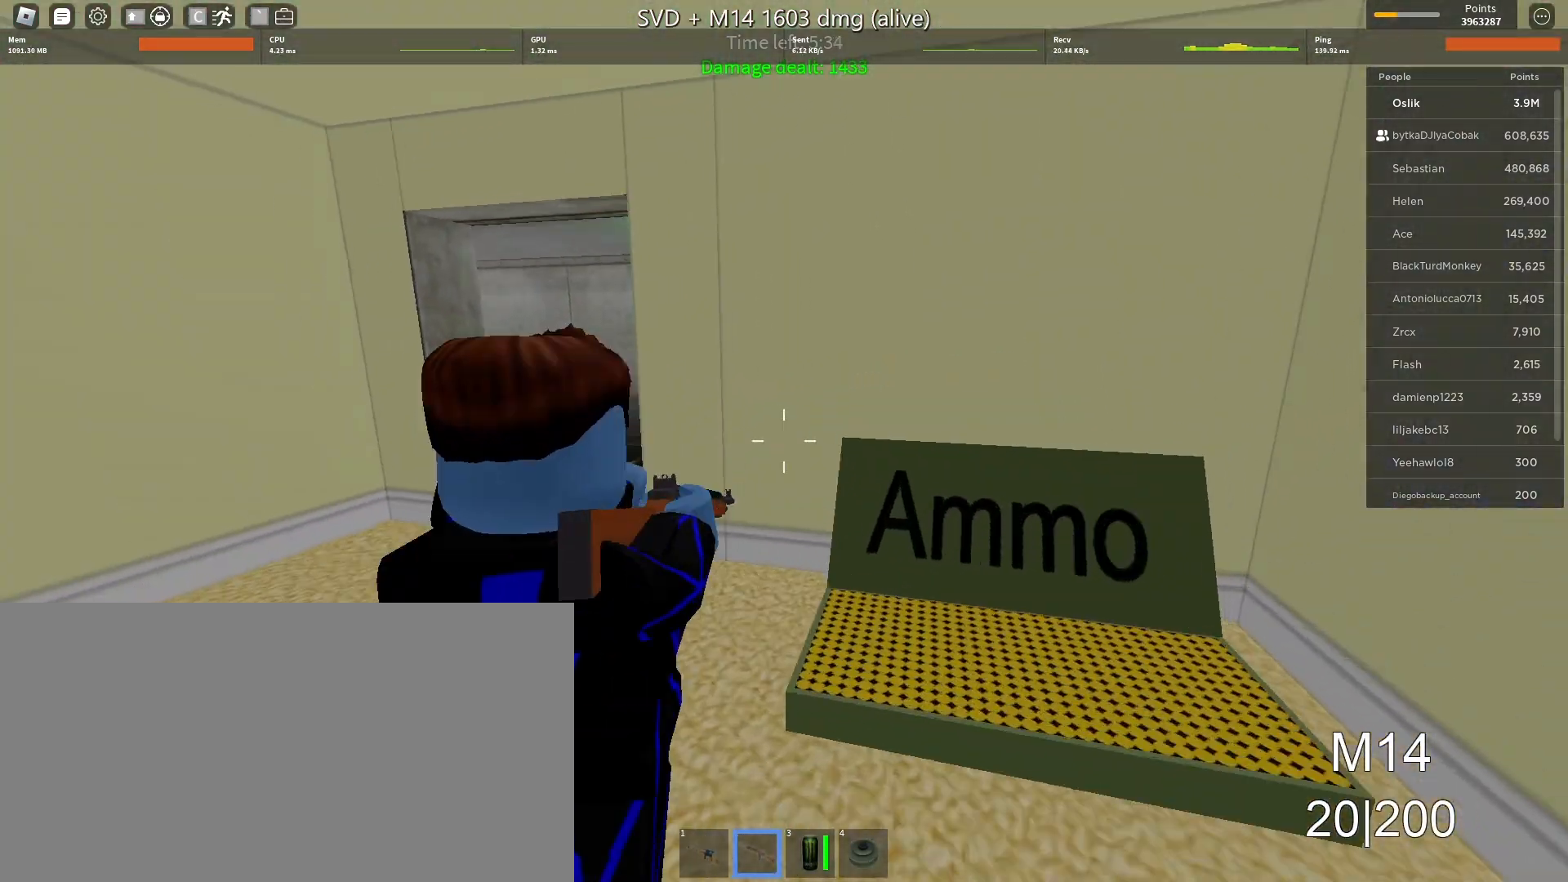
{"keys": ["a", "w"], "mouse": [], "events": [[233, "a", "down"], [267, "s", "up"], [400, "w", "down"]]}
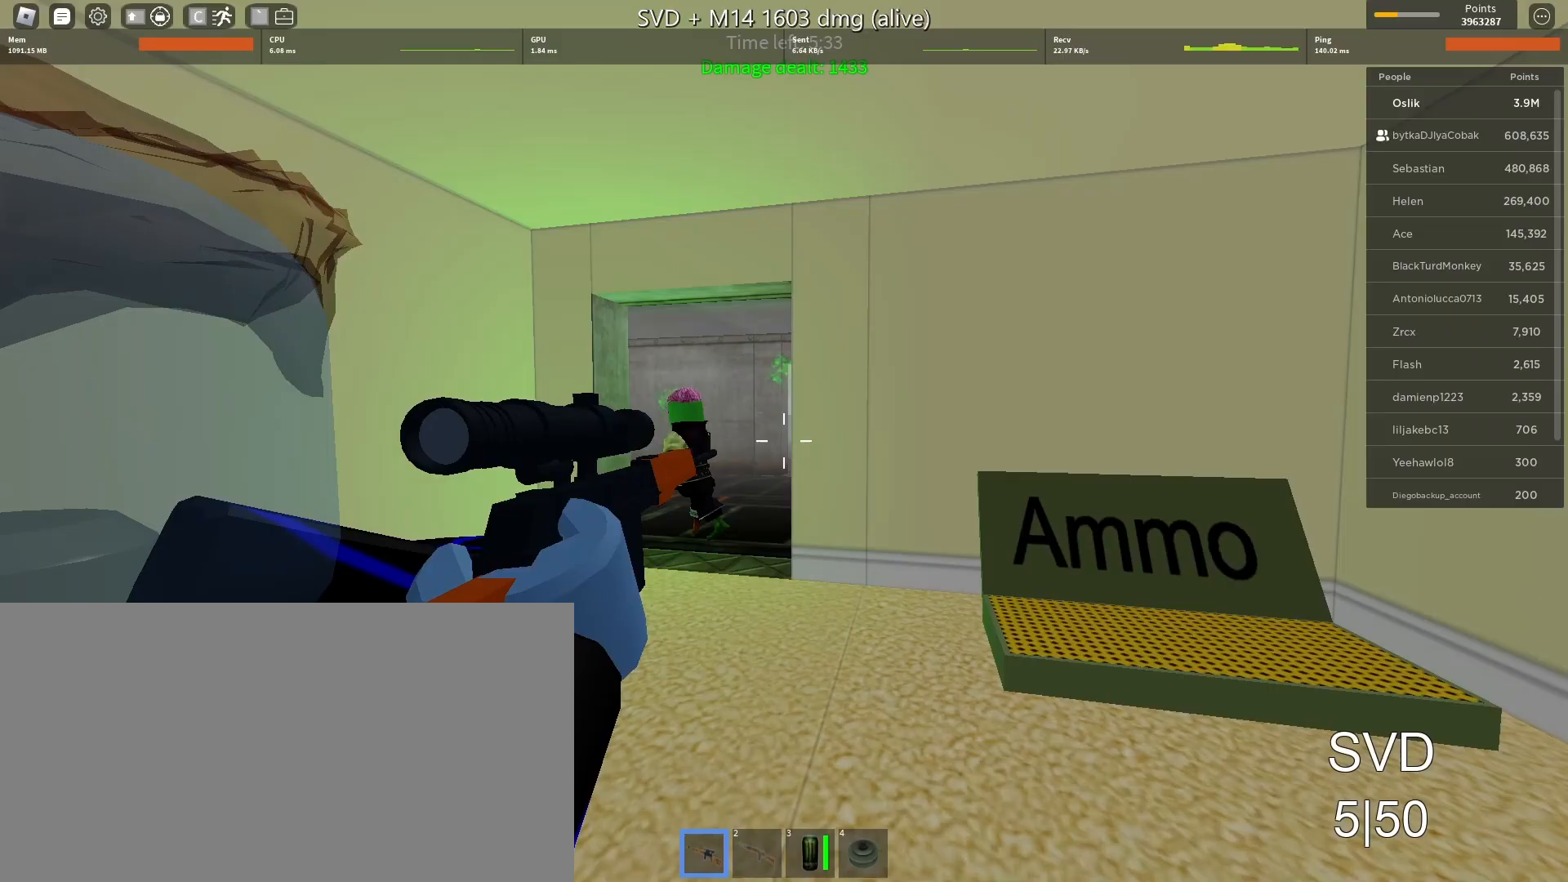
{"keys": ["s"], "mouse": ["left"], "events": [[100, "mouse_left", "down"], [100, "w", "up"], [133, "a", "up"], [233, "mouse_left", "up"], [300, "s", "down"], [433, "mouse_left", "down"]]}
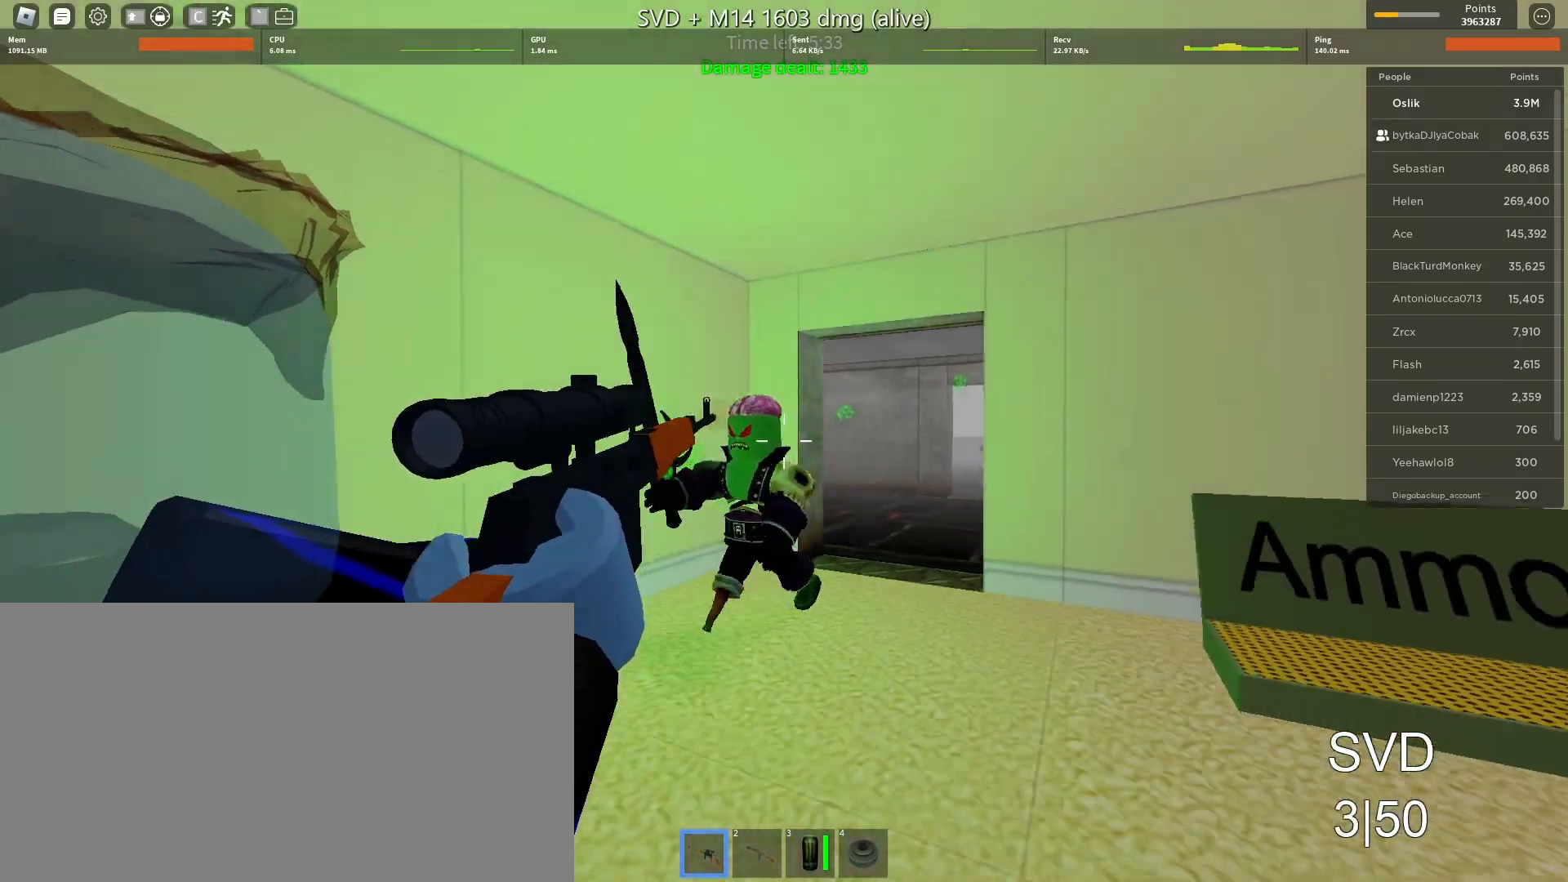
{"keys": ["a"], "mouse": ["left"], "events": [[33, "a", "down"], [33, "s", "up"], [67, "mouse_left", "up"], [167, "mouse_left", "down"], [200, "w", "down"], [333, "mouse_left", "up"], [500, "mouse_left", "down"], [500, "w", "up"]]}
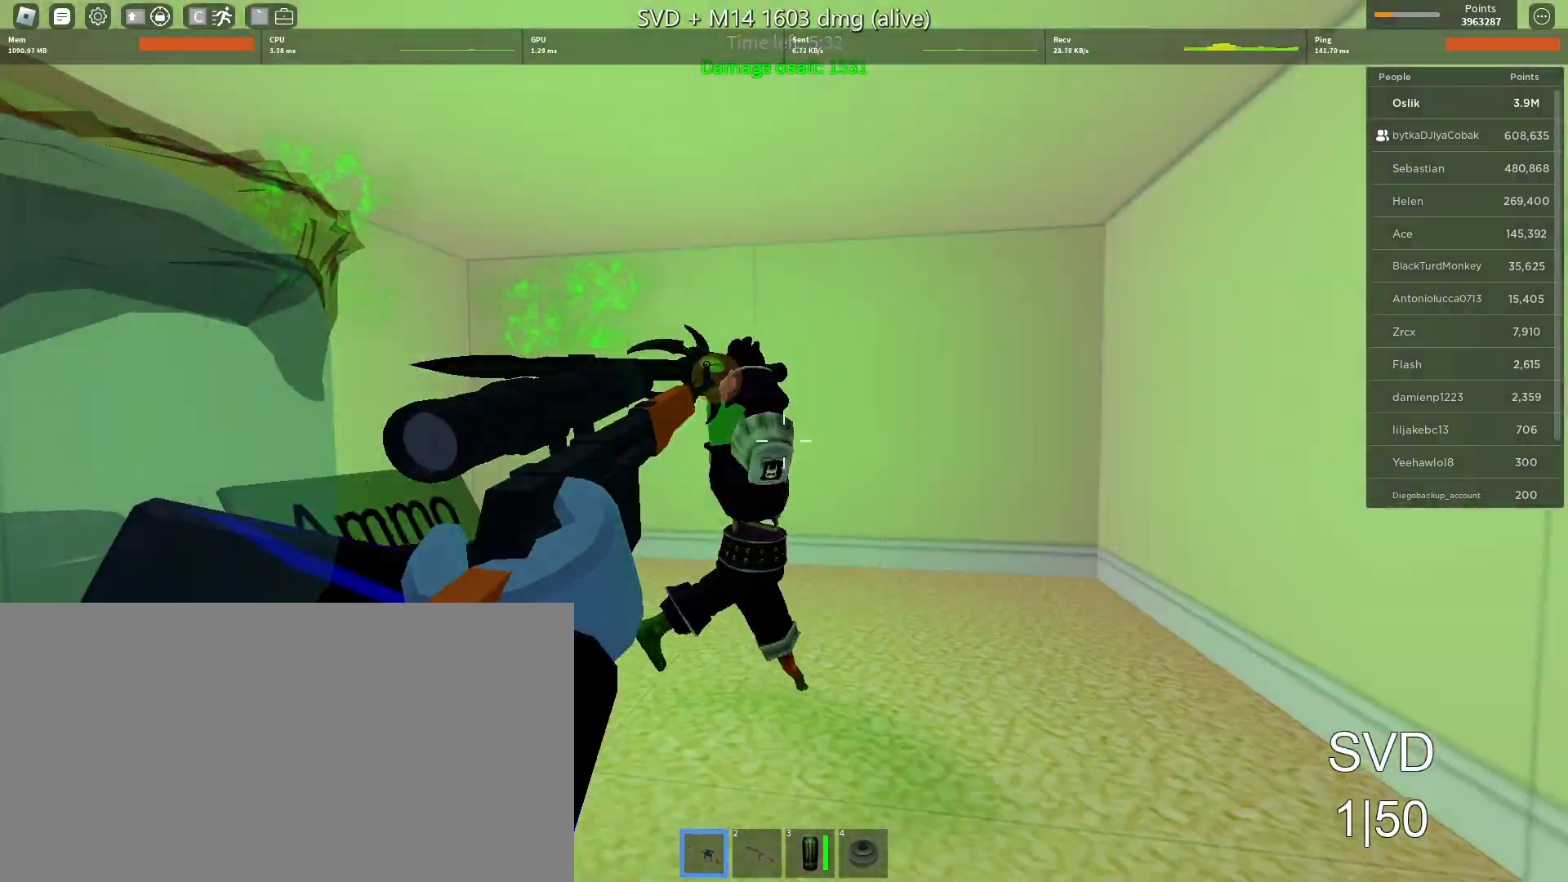
{"keys": [], "mouse": [], "events": [[100, "mouse_left", "up"], [267, "mouse_left", "down"], [267, "s", "down"], [333, "a", "up"], [400, "mouse_left", "up"], [467, "s", "up"]]}
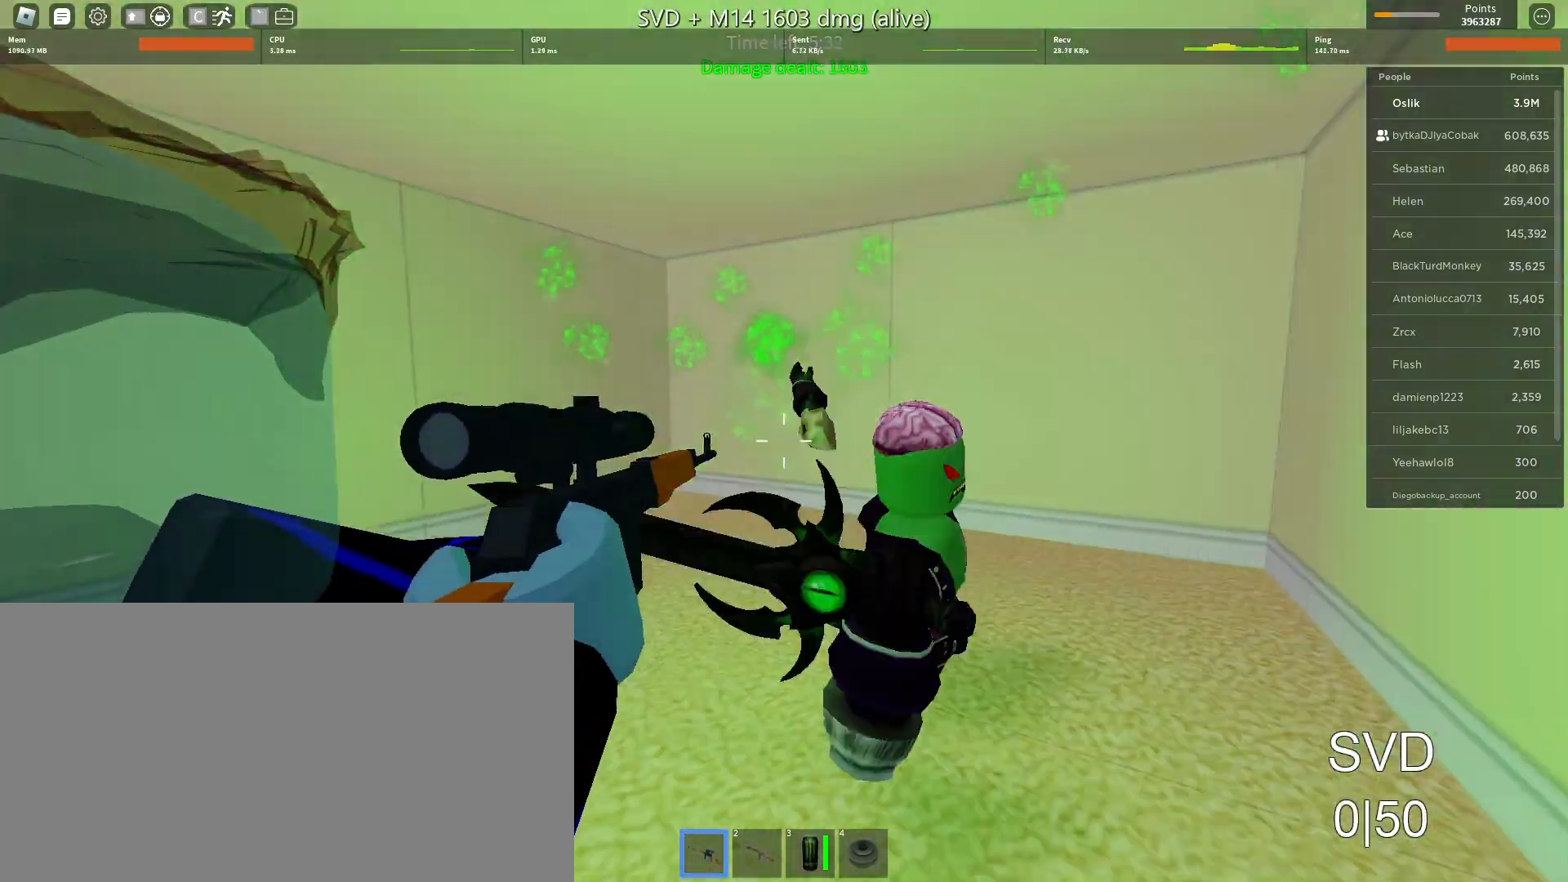
{"keys": [], "mouse": [], "events": [[100, "mouse_wheel", "down"], [133, "mouse_wheel", "up"]]}
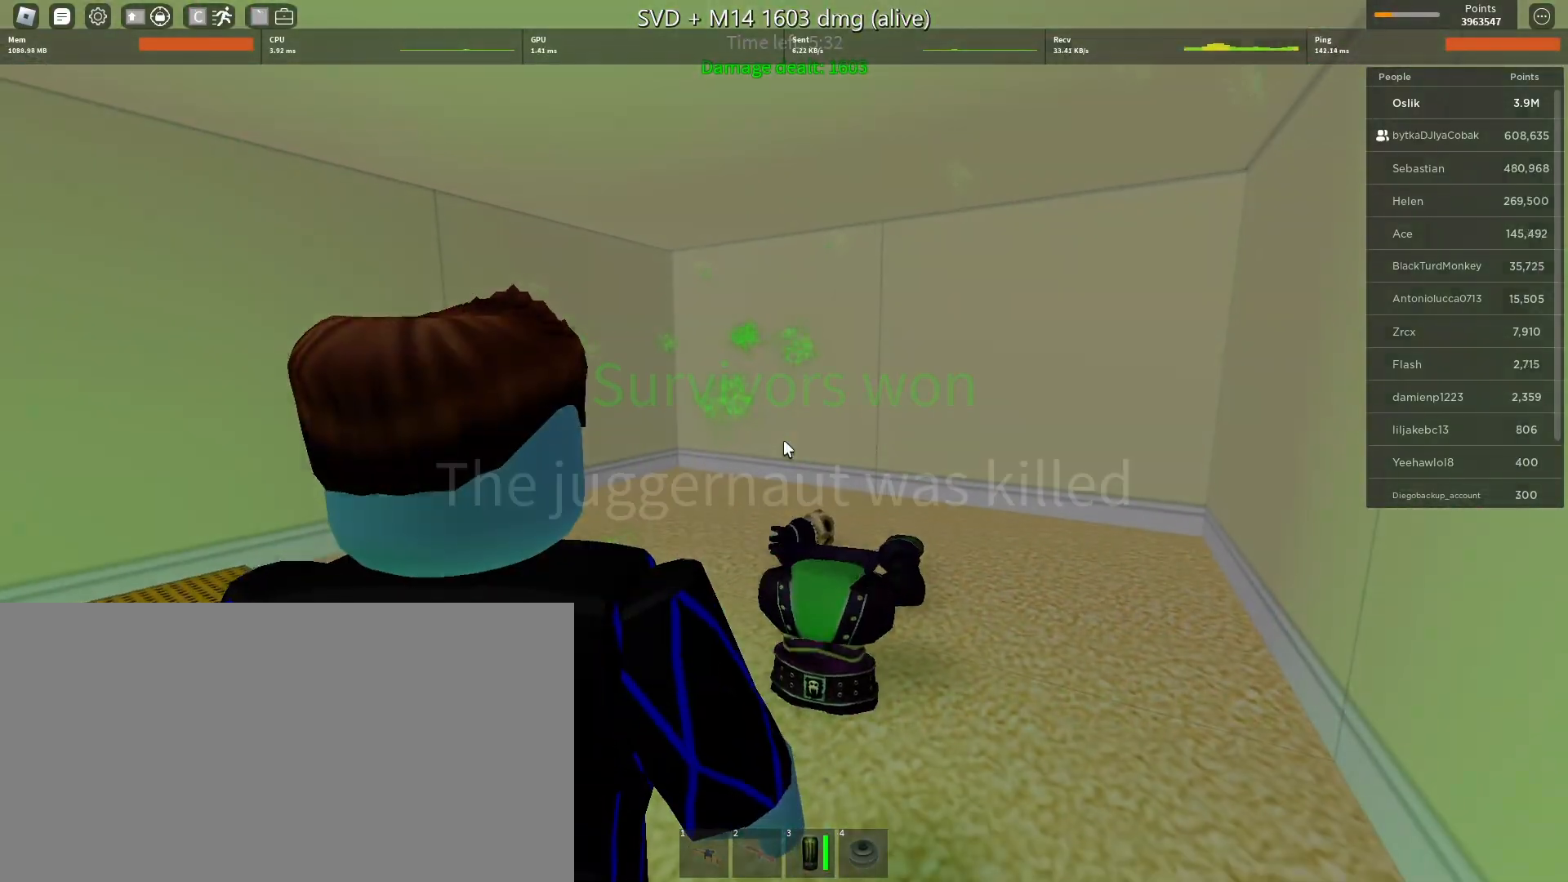
{"keys": ["s"], "mouse": [], "events": [[400, "s", "down"]]}
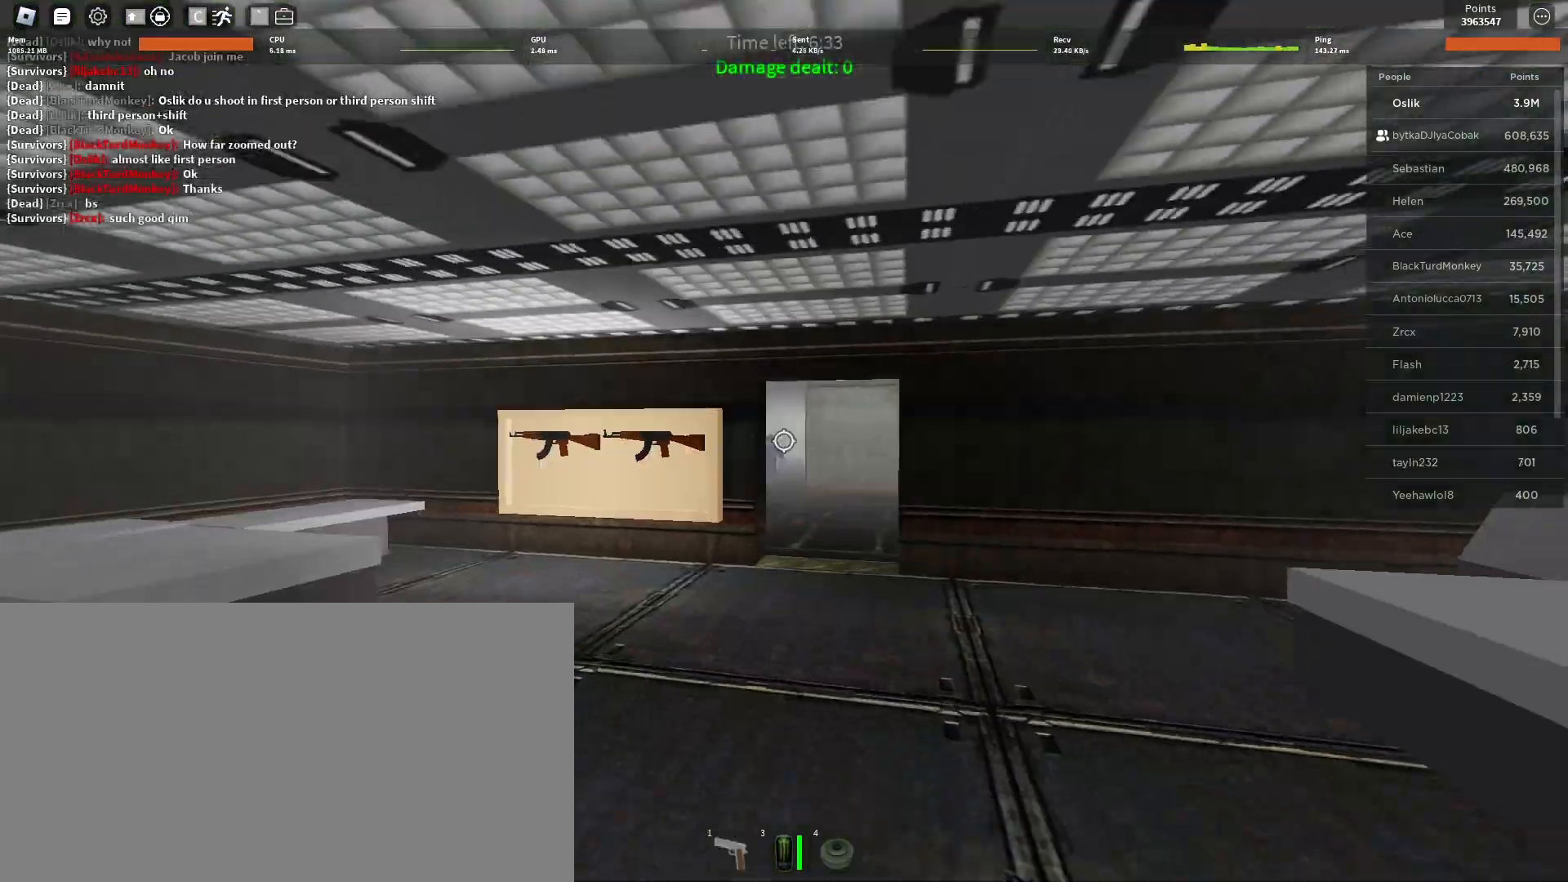
{"keys": ["s"], "mouse": [], "events": [[300, "mouse_wheel", "down"], [400, "mouse_wheel", "up"]]}
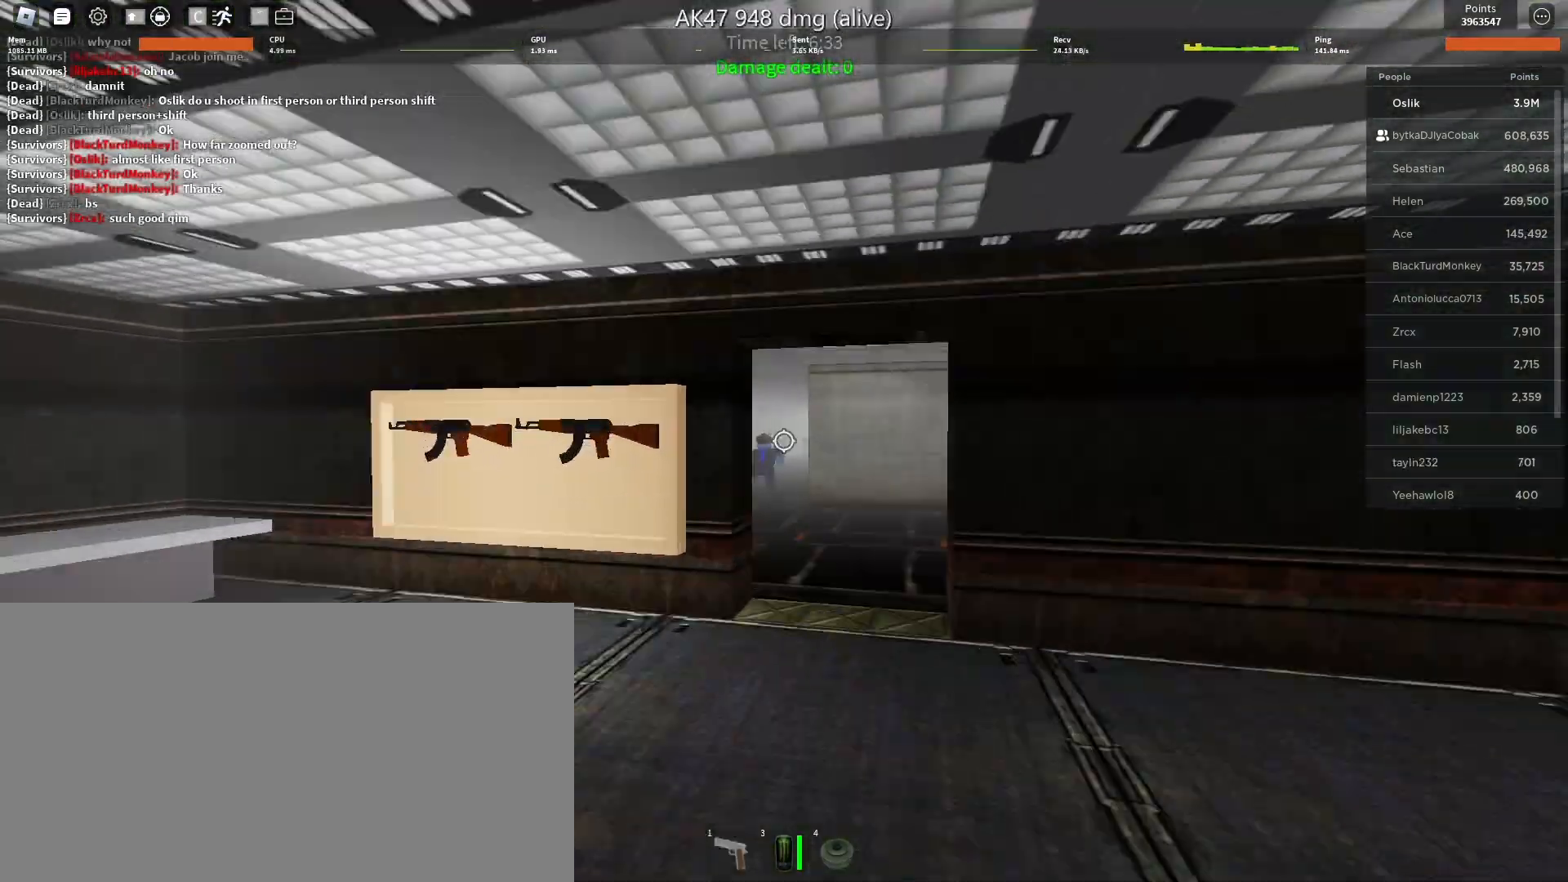
{"keys": ["s"], "mouse": [], "events": [[367, "e", "down"], [467, "e", "up"]]}
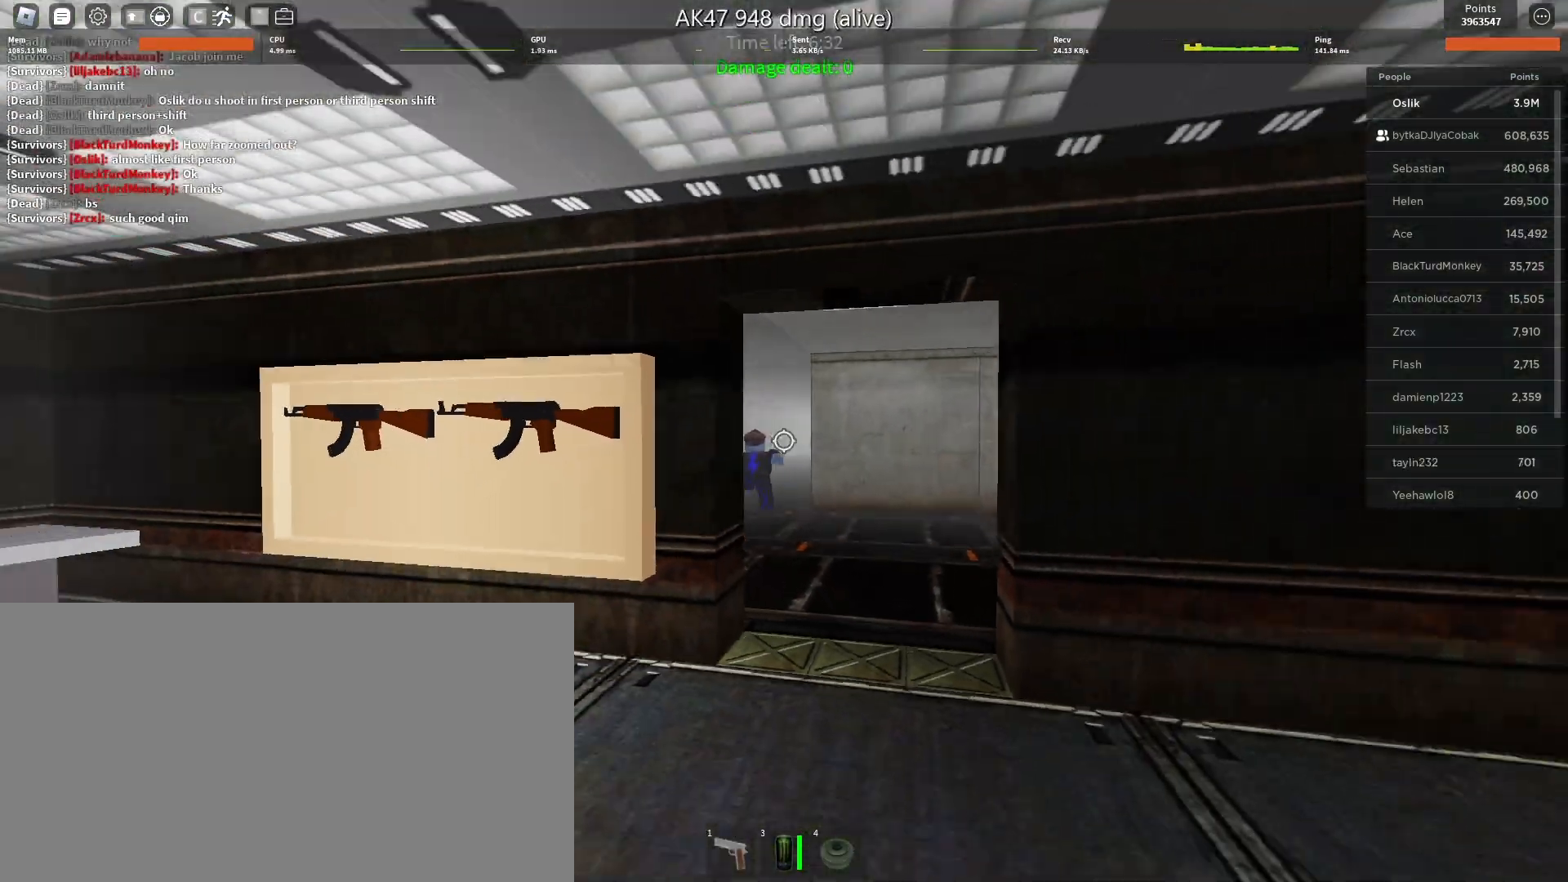
{"keys": ["s"], "mouse": [], "events": [[33, "e", "down"], [133, "e", "up"], [200, "e", "down"], [300, "e", "up"], [367, "e", "down"], [467, "e", "up"]]}
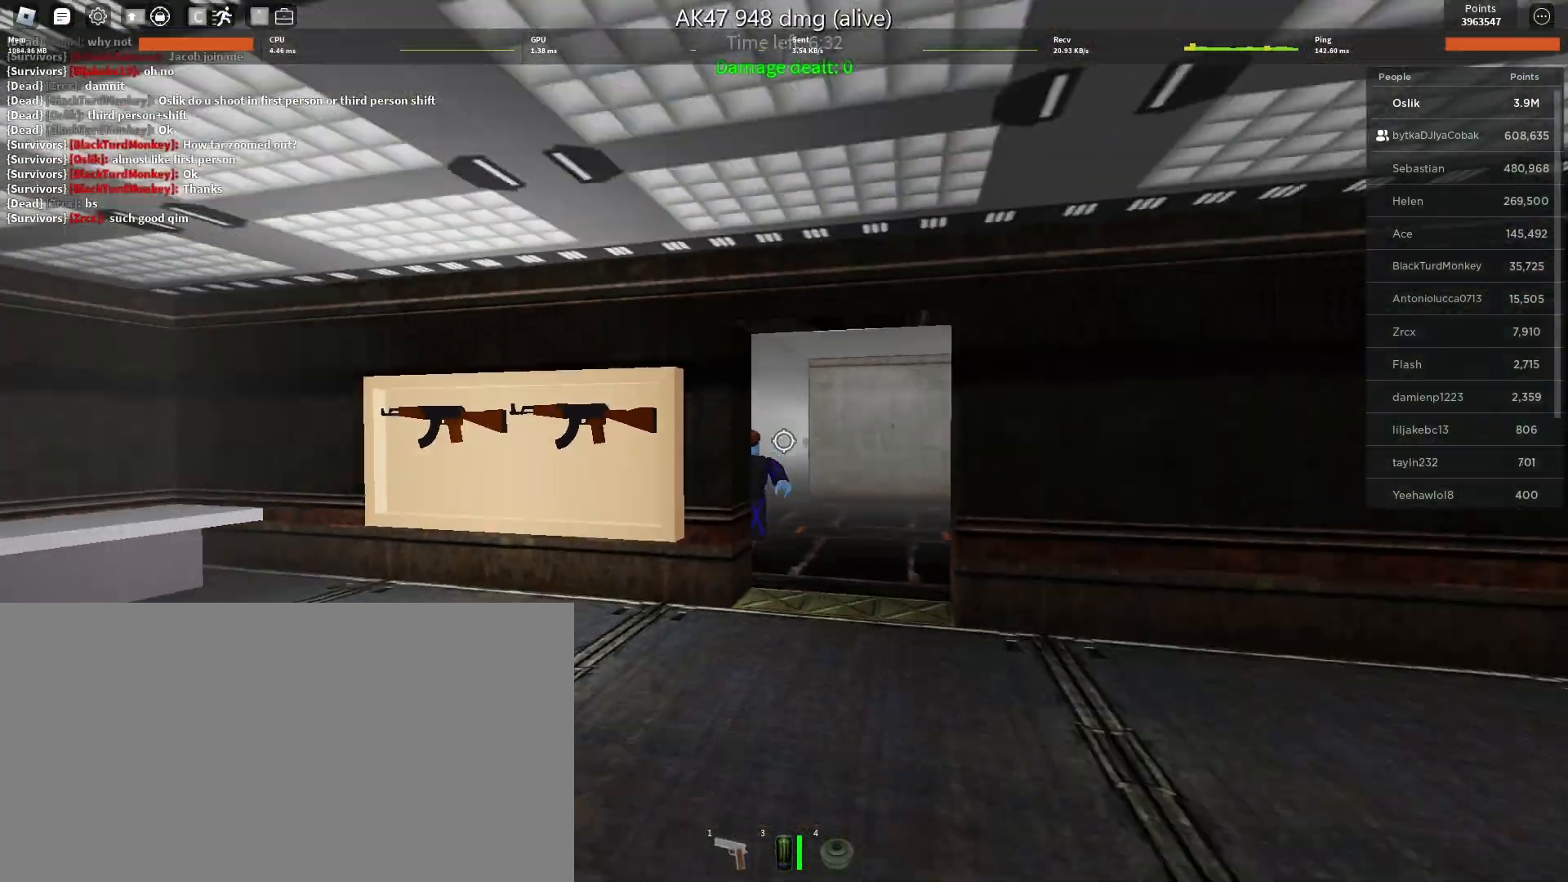
{"keys": ["s"], "mouse": [], "events": [[33, "e", "down"], [133, "e", "up"], [133, "mouse_wheel", "down"], [200, "e", "down"], [200, "mouse_wheel", "up"], [267, "e", "up"], [367, "e", "down"], [467, "e", "up"]]}
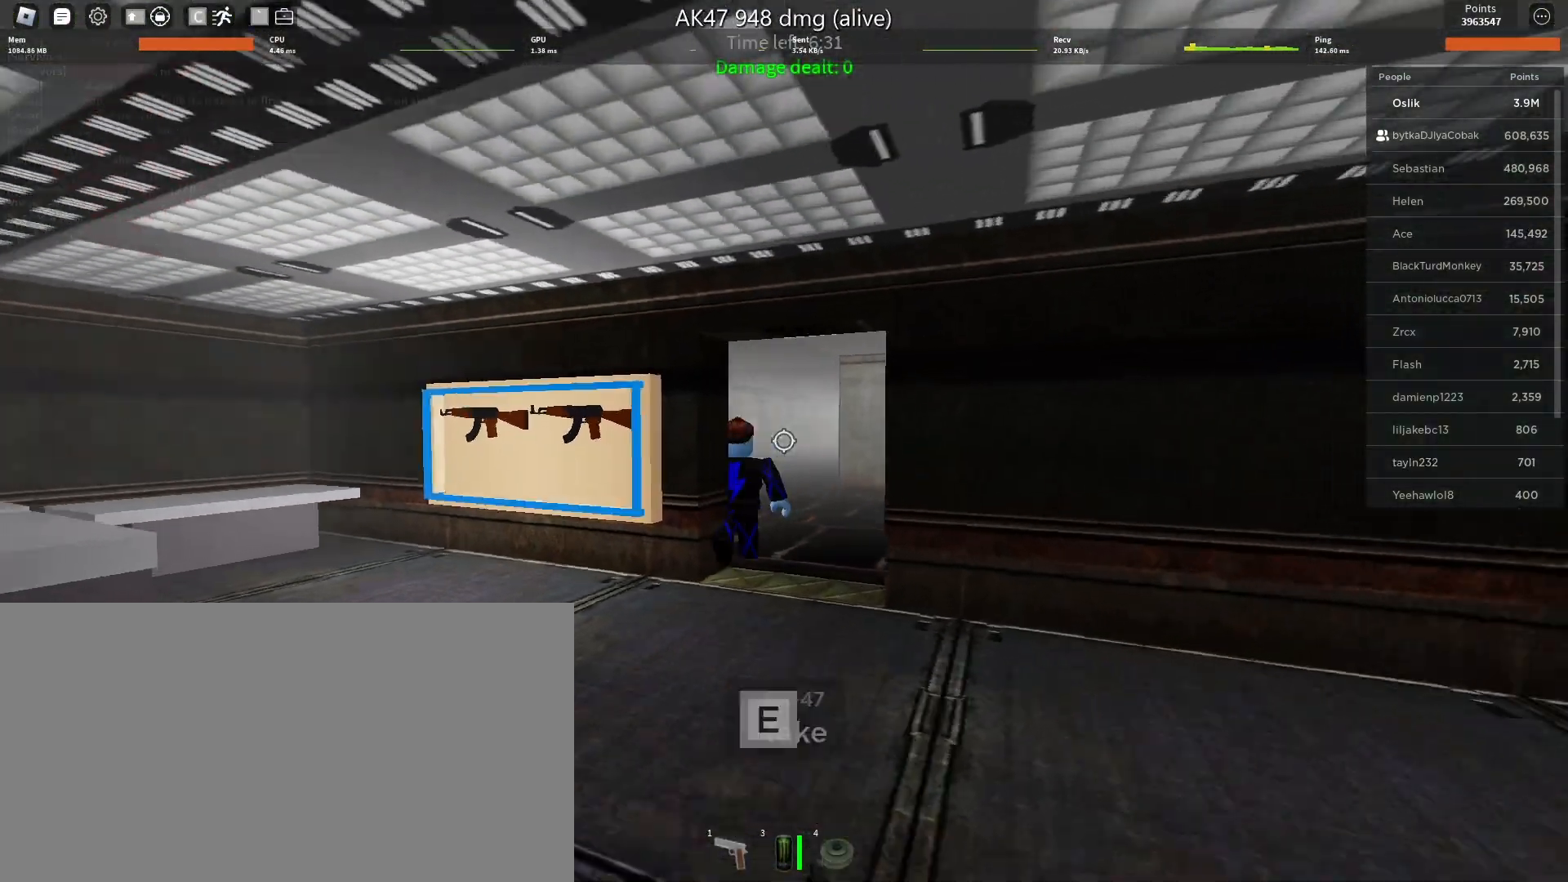
{"keys": ["w"], "mouse": [], "events": [[67, "e", "down"], [167, "e", "up"], [233, "e", "down"], [267, "s", "up"], [300, "mouse_wheel", "down"], [333, "mouse_wheel", "up"], [367, "w", "down"], [400, "e", "up"]]}
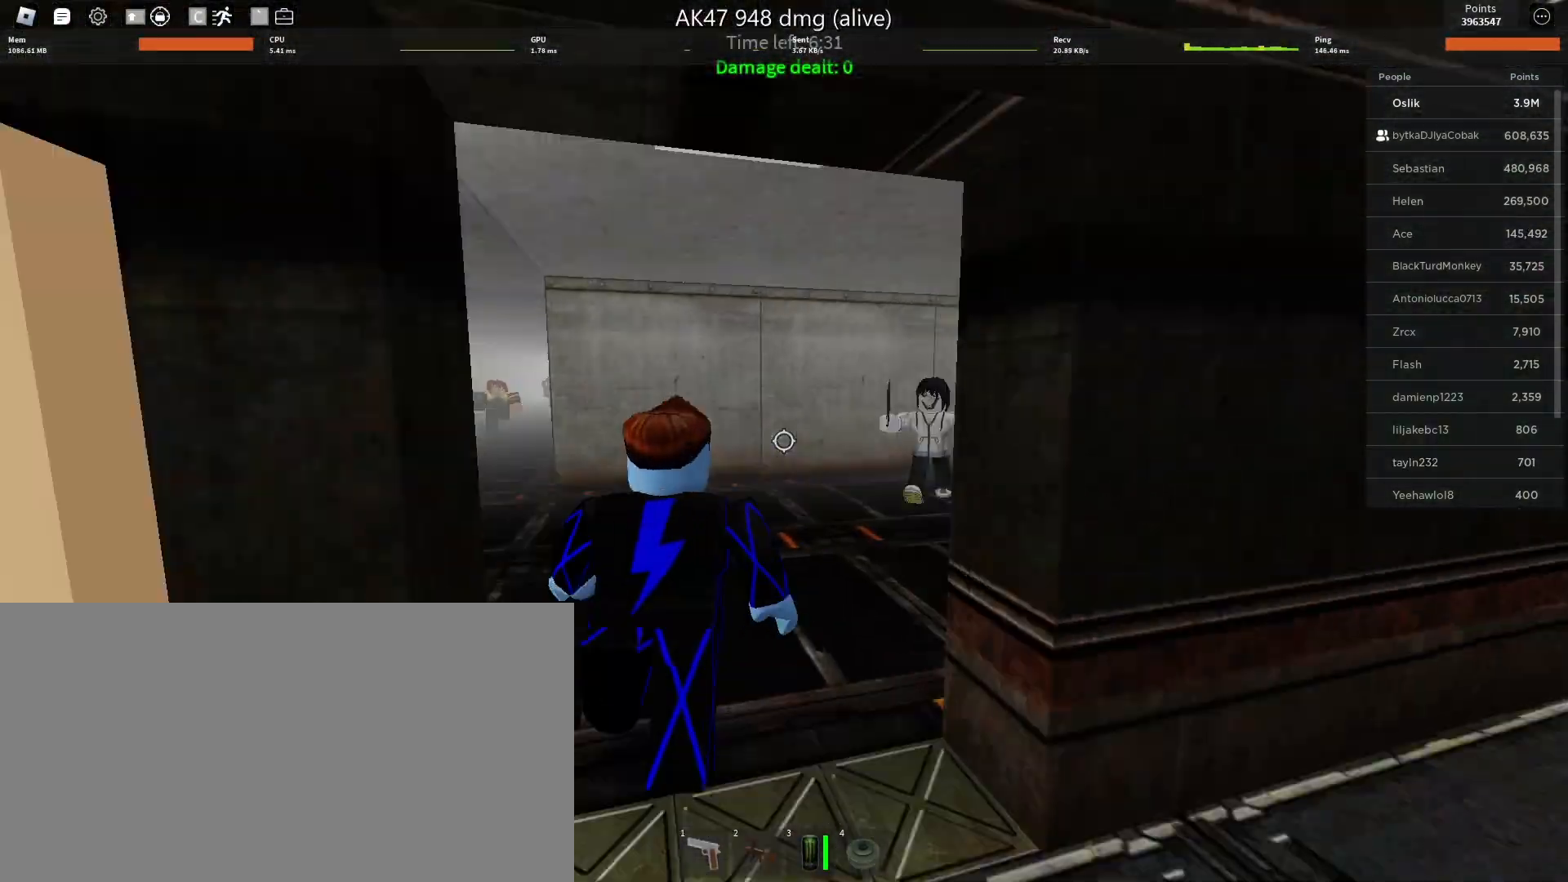
{"keys": ["a", "s"], "mouse": ["left"], "events": [[267, "w", "up"], [367, "s", "down"], [400, "mouse_left", "down"], [433, "a", "down"], [433, "q", "down"], [467, "q", "up"]]}
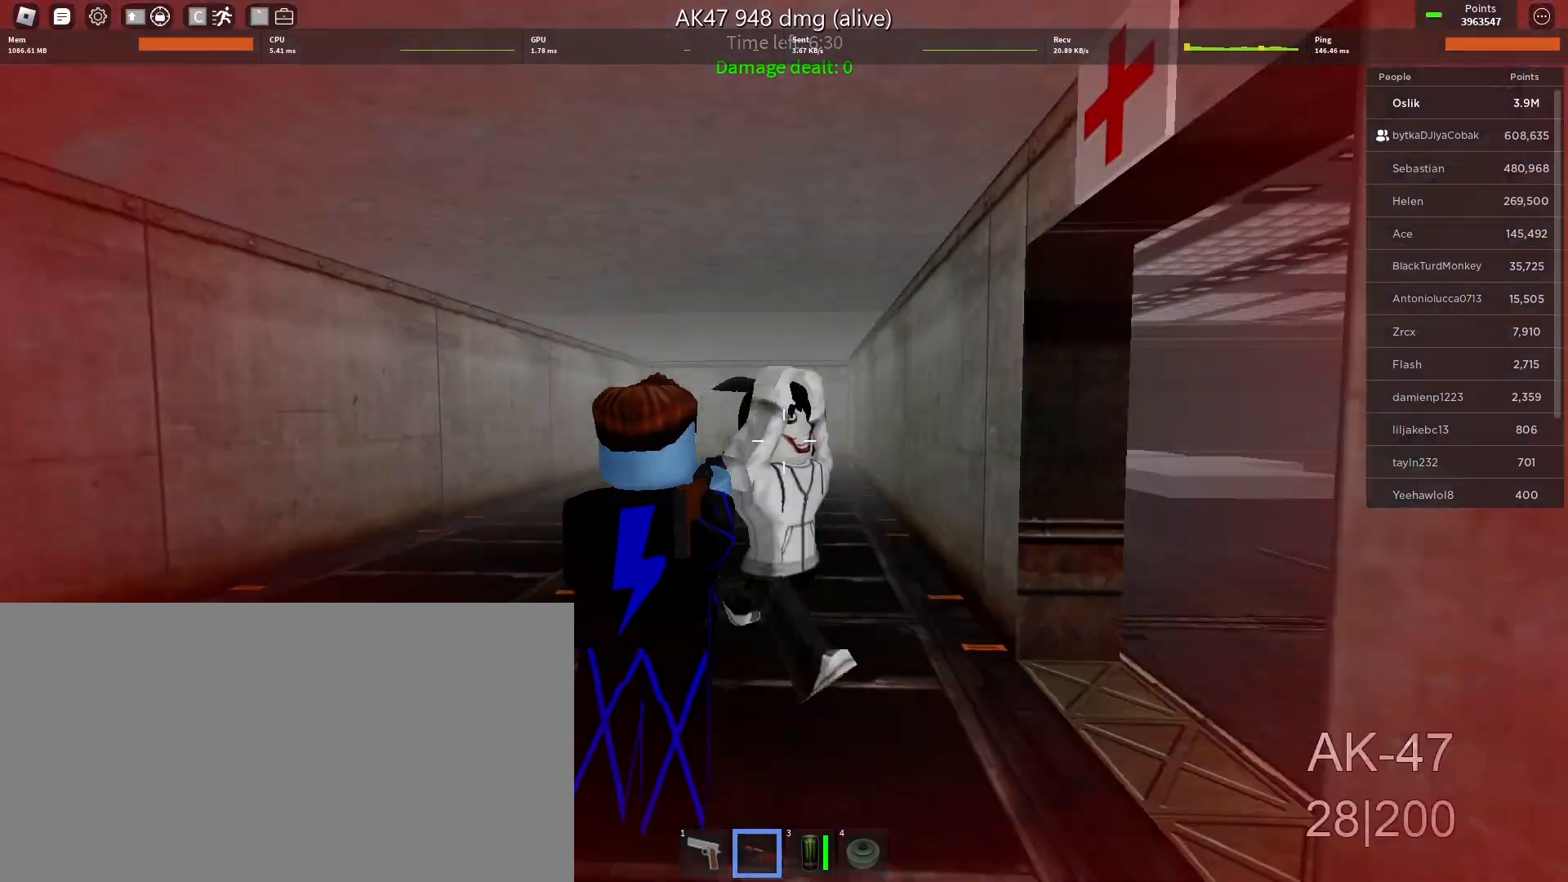
{"keys": ["a", "s"], "mouse": ["left"], "events": [[100, "s", "up"], [433, "s", "down"]]}
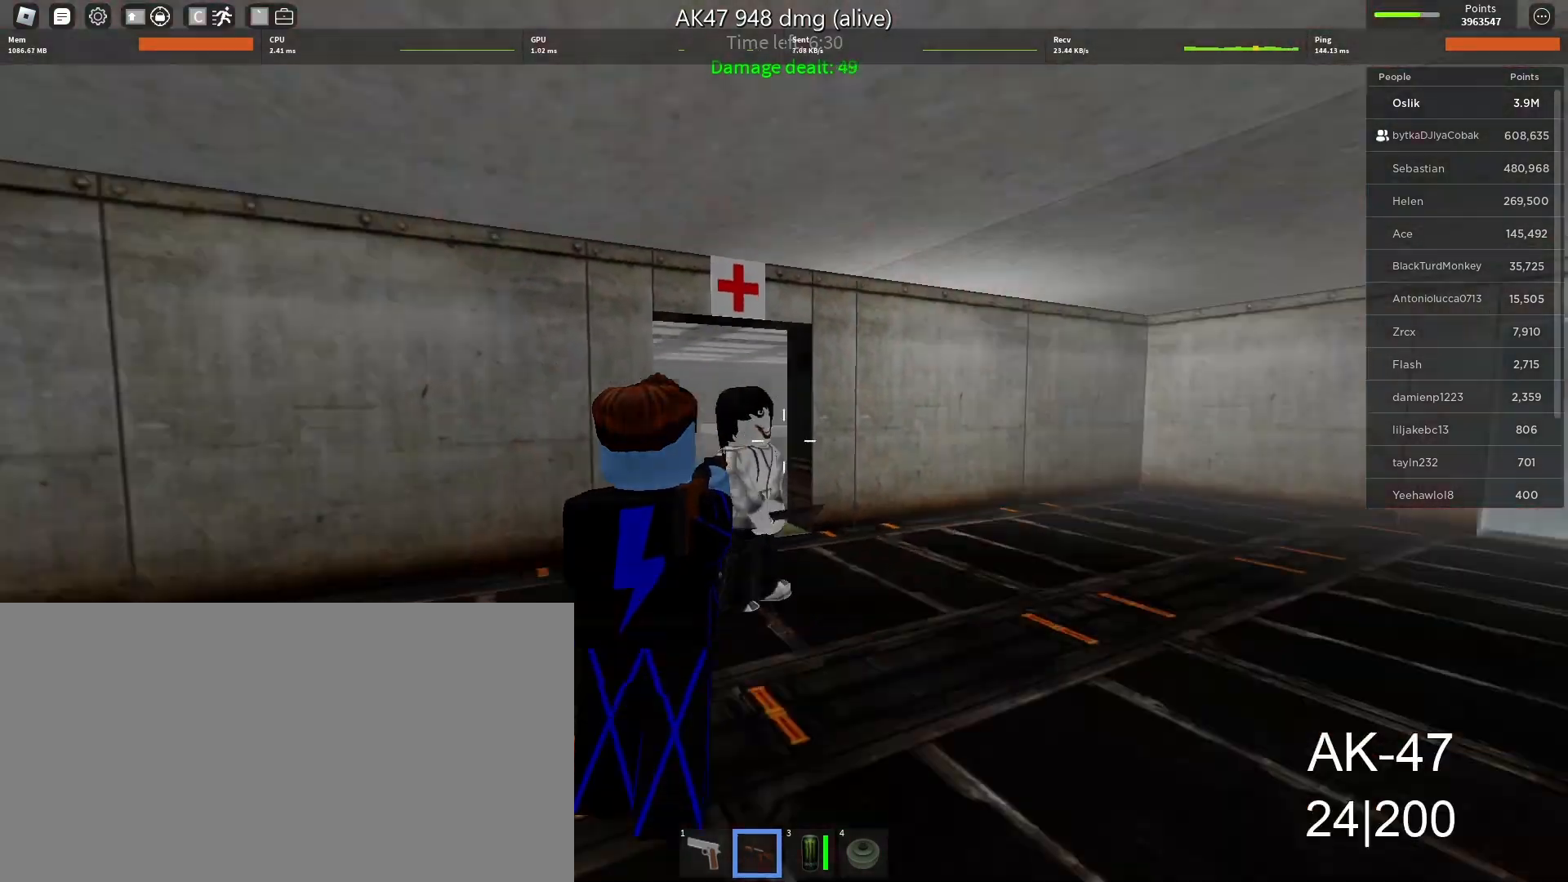
{"keys": ["s"], "mouse": ["left"], "events": [[333, "a", "up"]]}
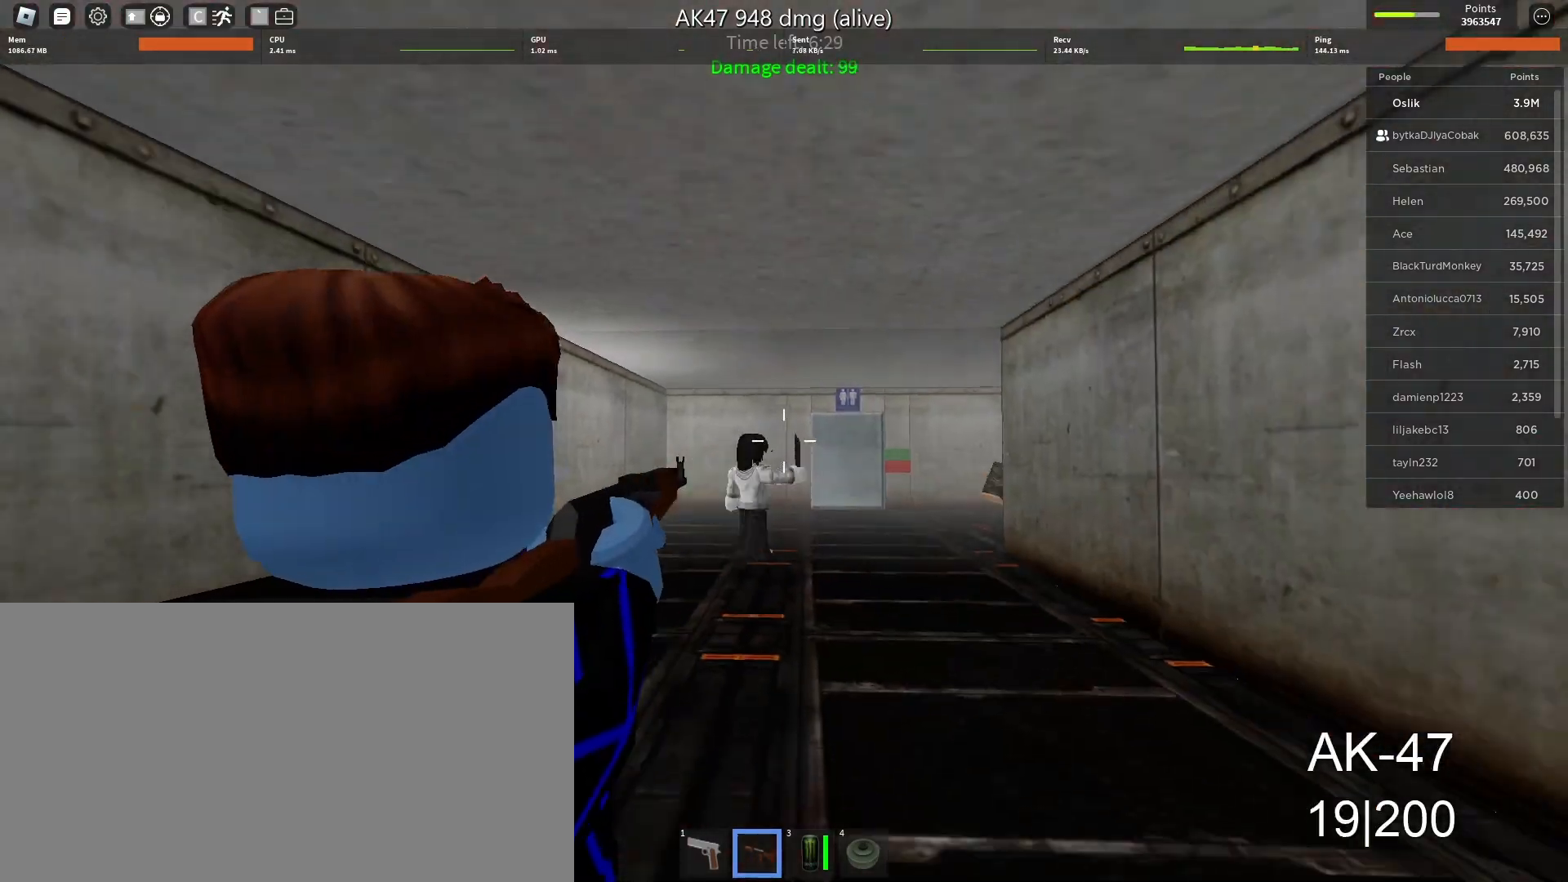
{"keys": ["s"], "mouse": ["left"], "events": []}
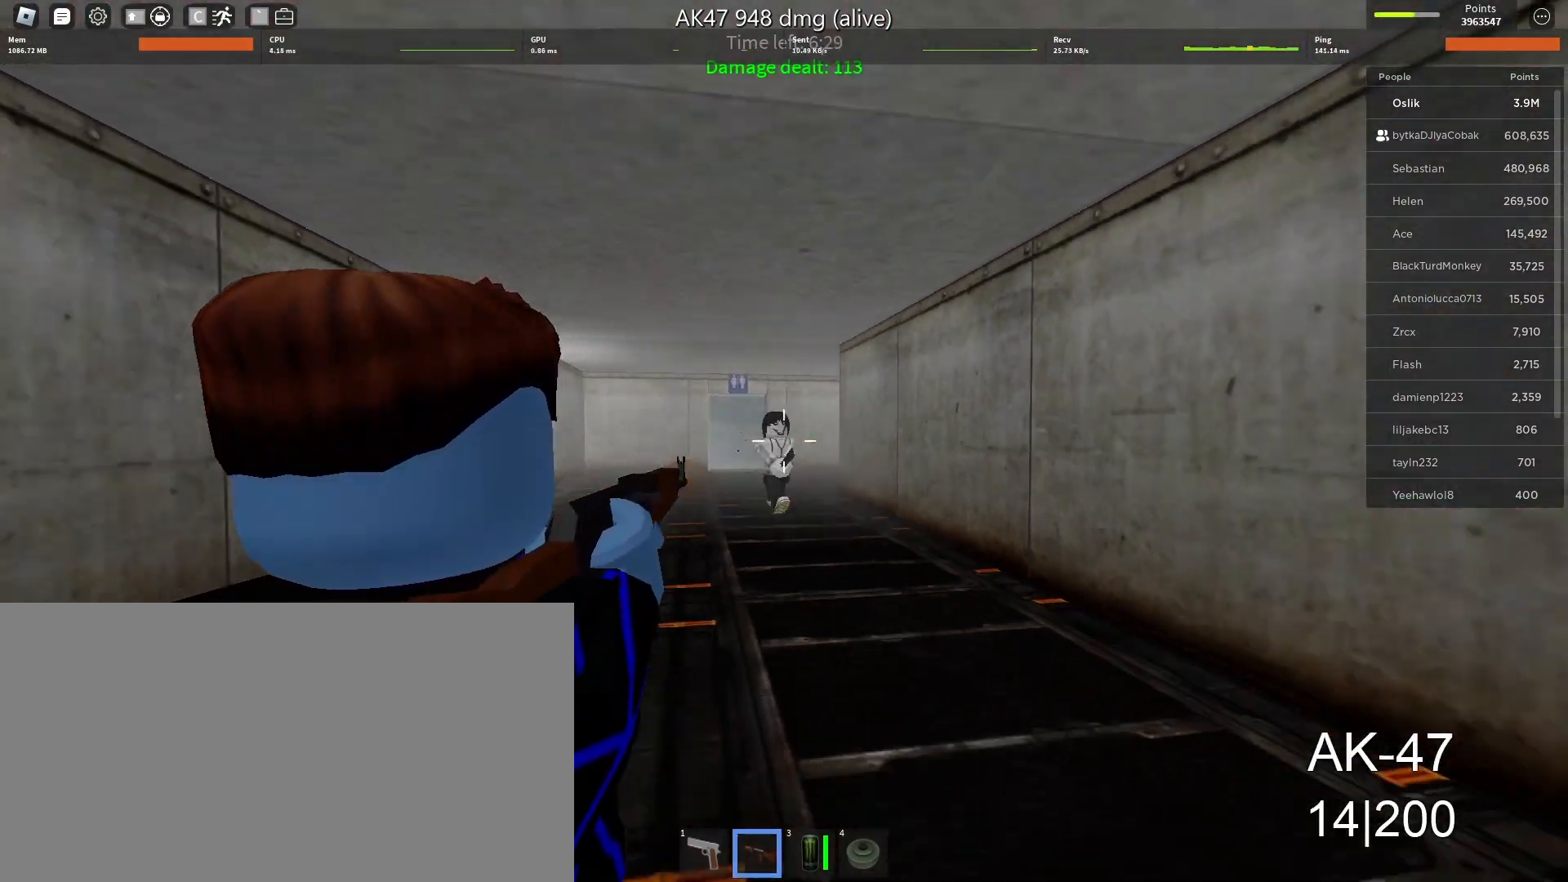
{"keys": ["s"], "mouse": ["left"], "events": []}
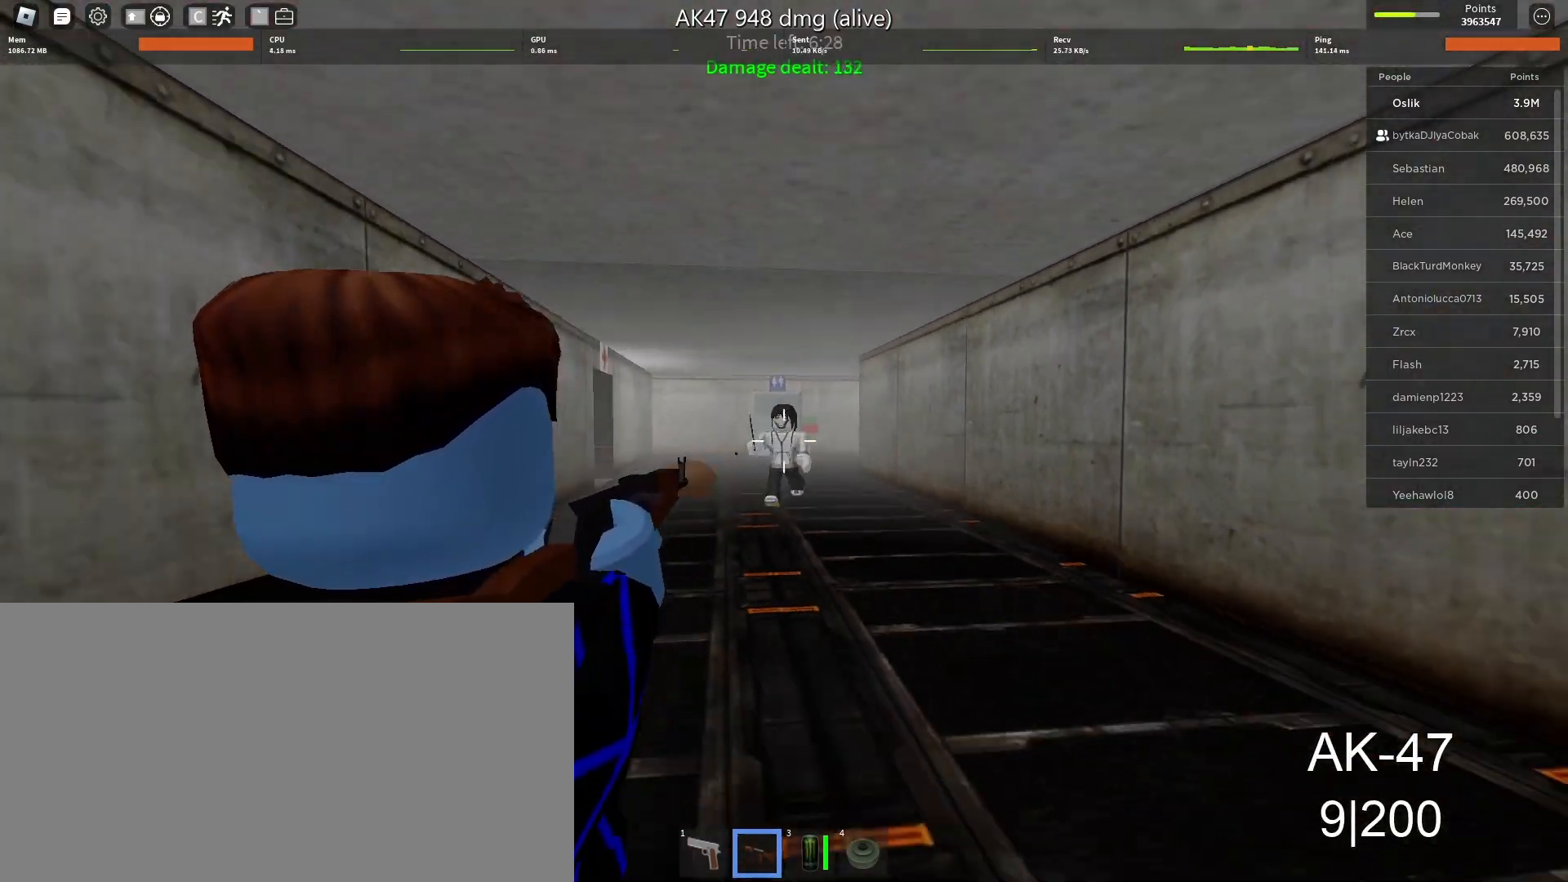
{"keys": ["d", "s"], "mouse": ["left"], "events": [[167, "mouse_left", "up"], [267, "d", "down"], [467, "mouse_left", "down"]]}
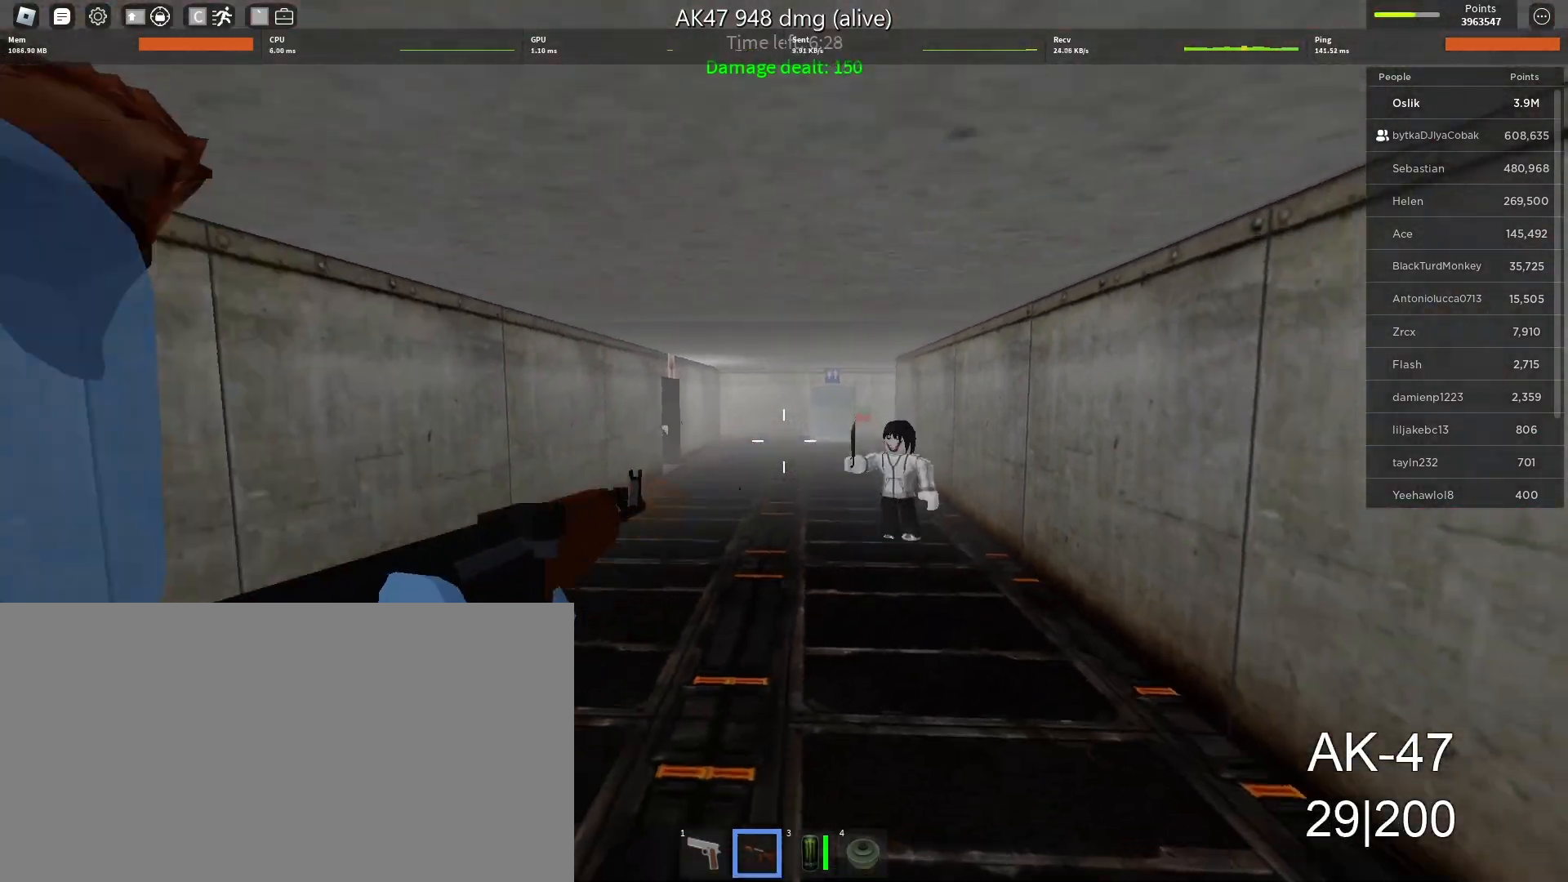
{"keys": ["d"], "mouse": ["left"], "events": [[33, "s", "up"], [167, "w", "down"], [400, "w", "up"]]}
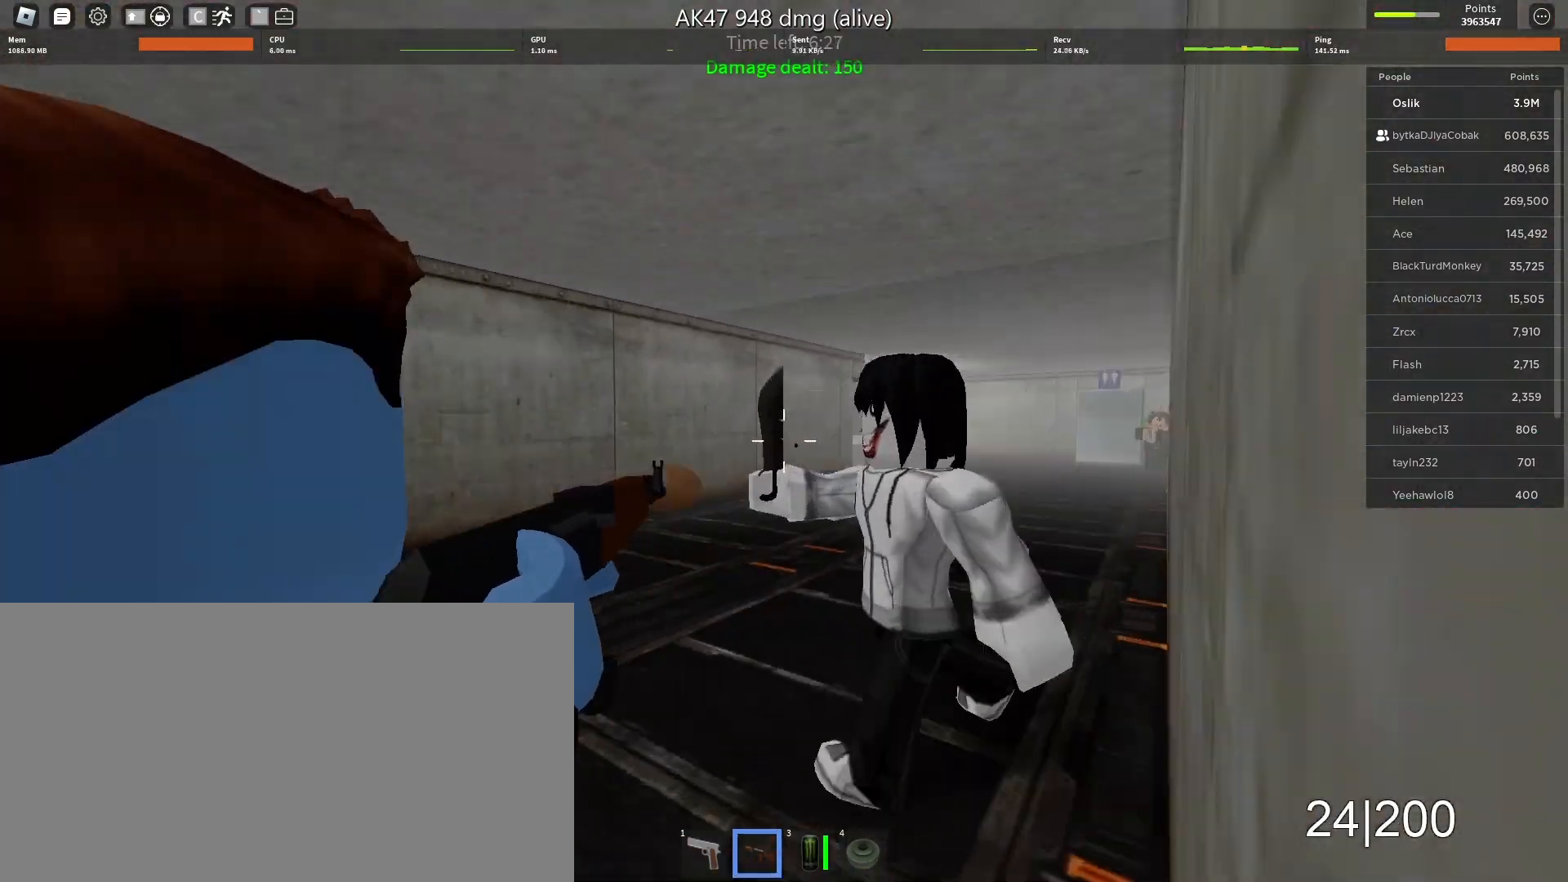
{"keys": ["d"], "mouse": ["left"], "events": [[233, "s", "down"], [367, "s", "up"]]}
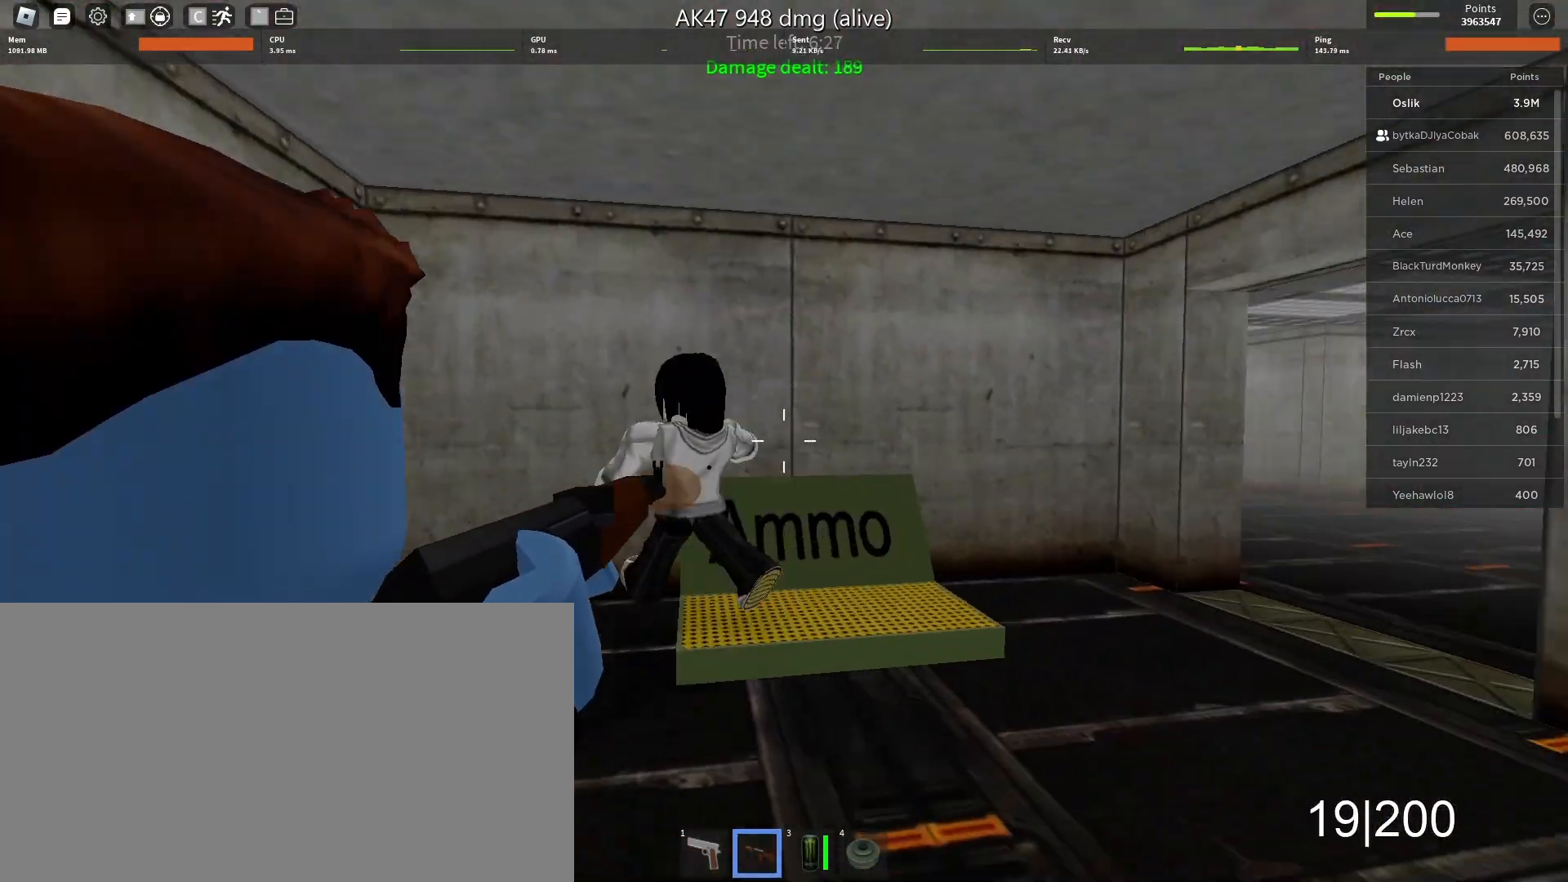
{"keys": ["d"], "mouse": ["left"], "events": []}
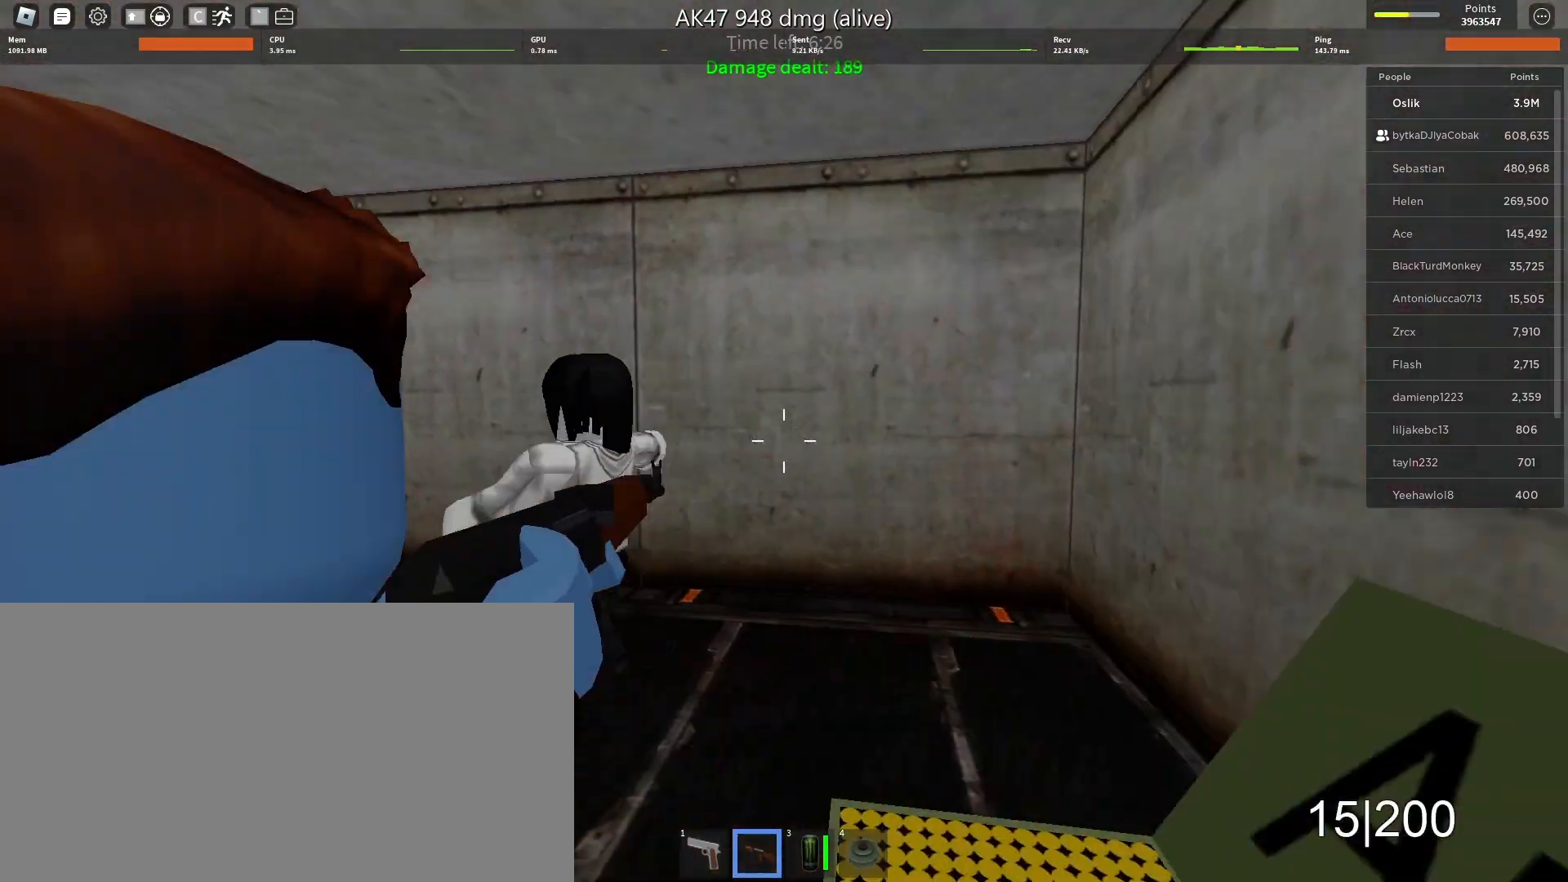
{"keys": ["a"], "mouse": ["left"], "events": [[100, "s", "down"], [133, "a", "down"], [200, "d", "up"], [267, "s", "up"]]}
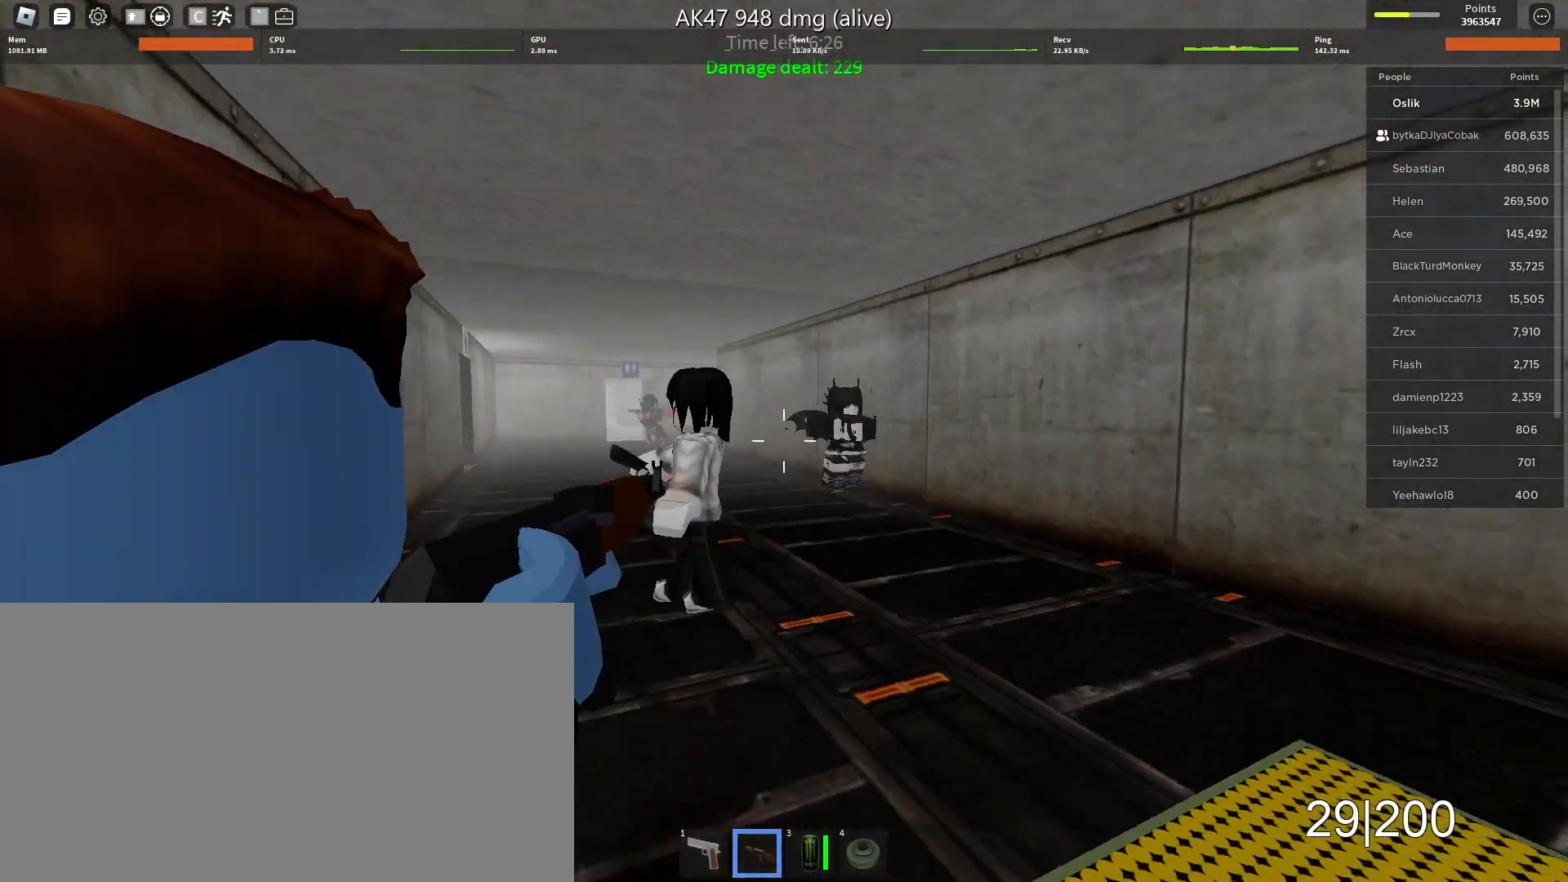
{"keys": ["d"], "mouse": ["left"], "events": [[200, "d", "down"], [233, "a", "up"]]}
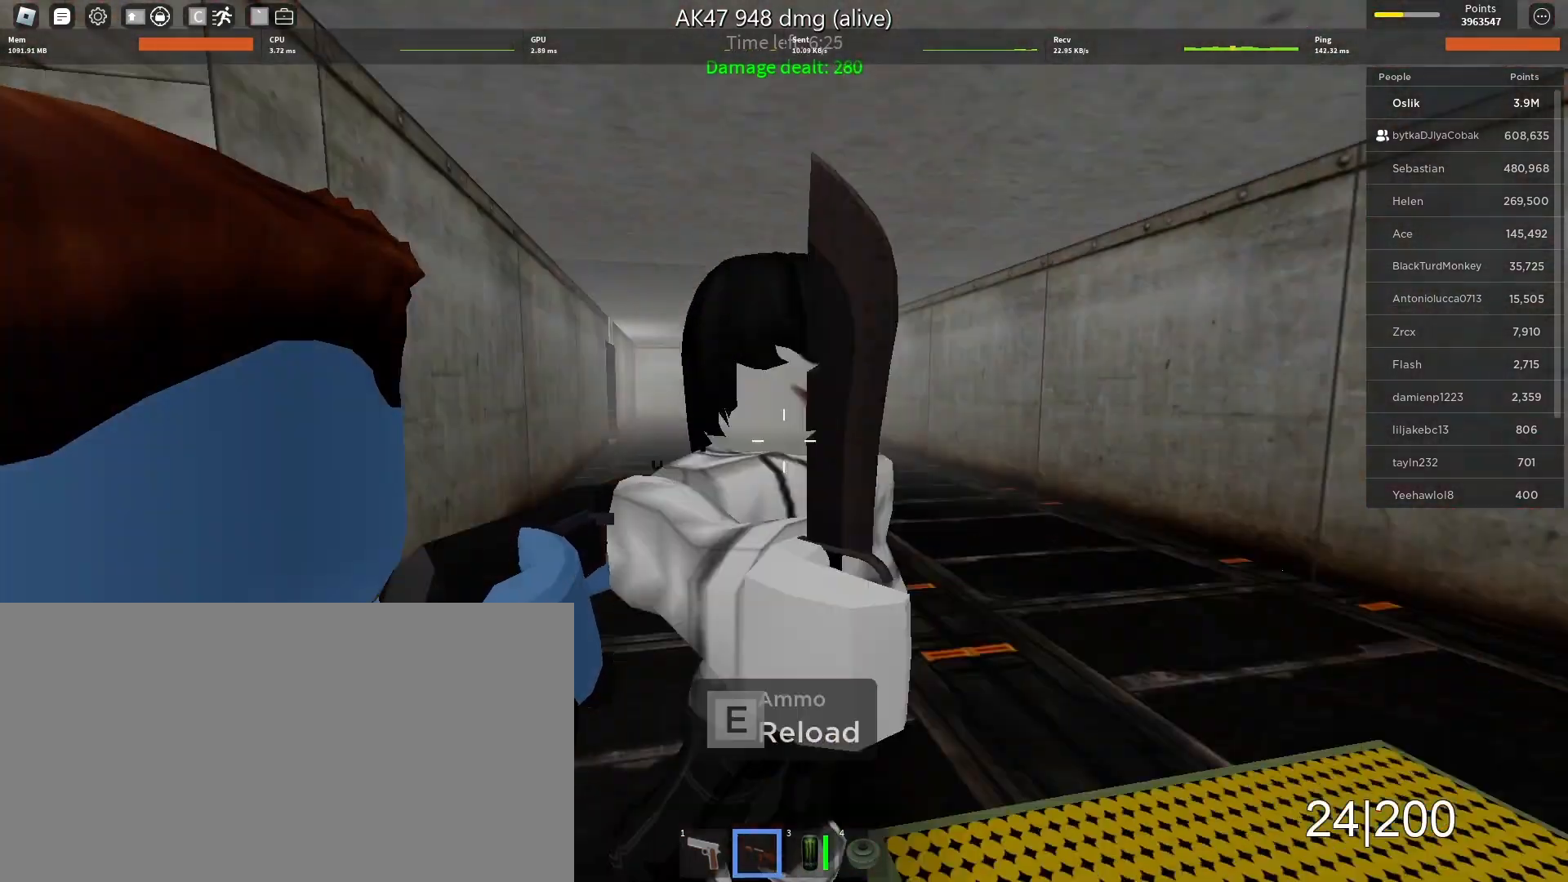
{"keys": ["d", "s"], "mouse": ["left"], "events": [[167, "s", "down"], [333, "s", "up"], [400, "s", "down"]]}
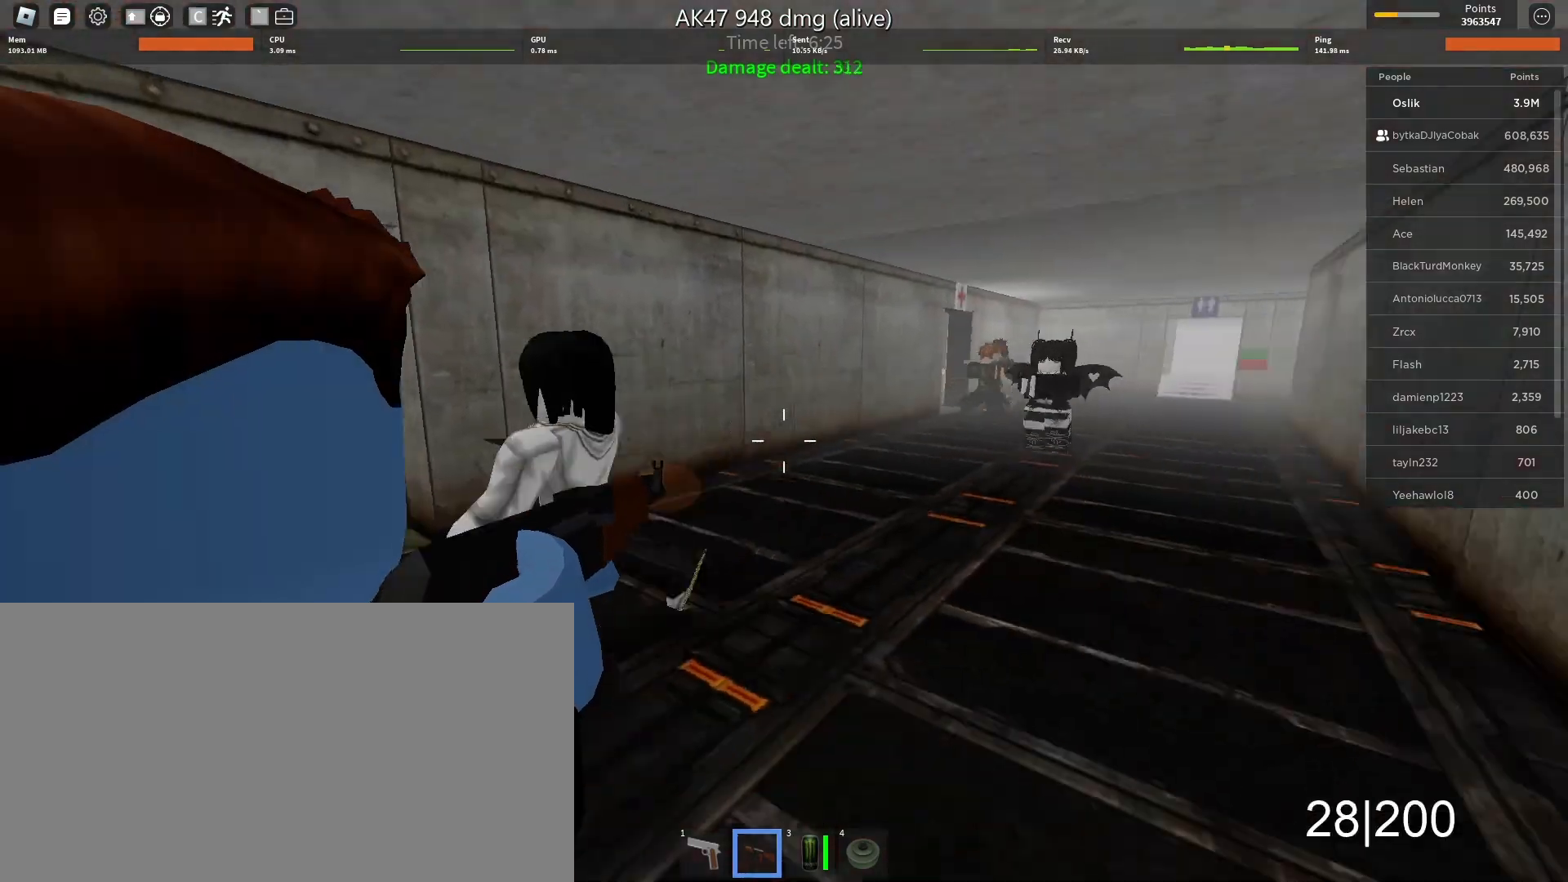
{"keys": ["d", "s"], "mouse": ["left"], "events": [[33, "s", "up"], [233, "s", "down"]]}
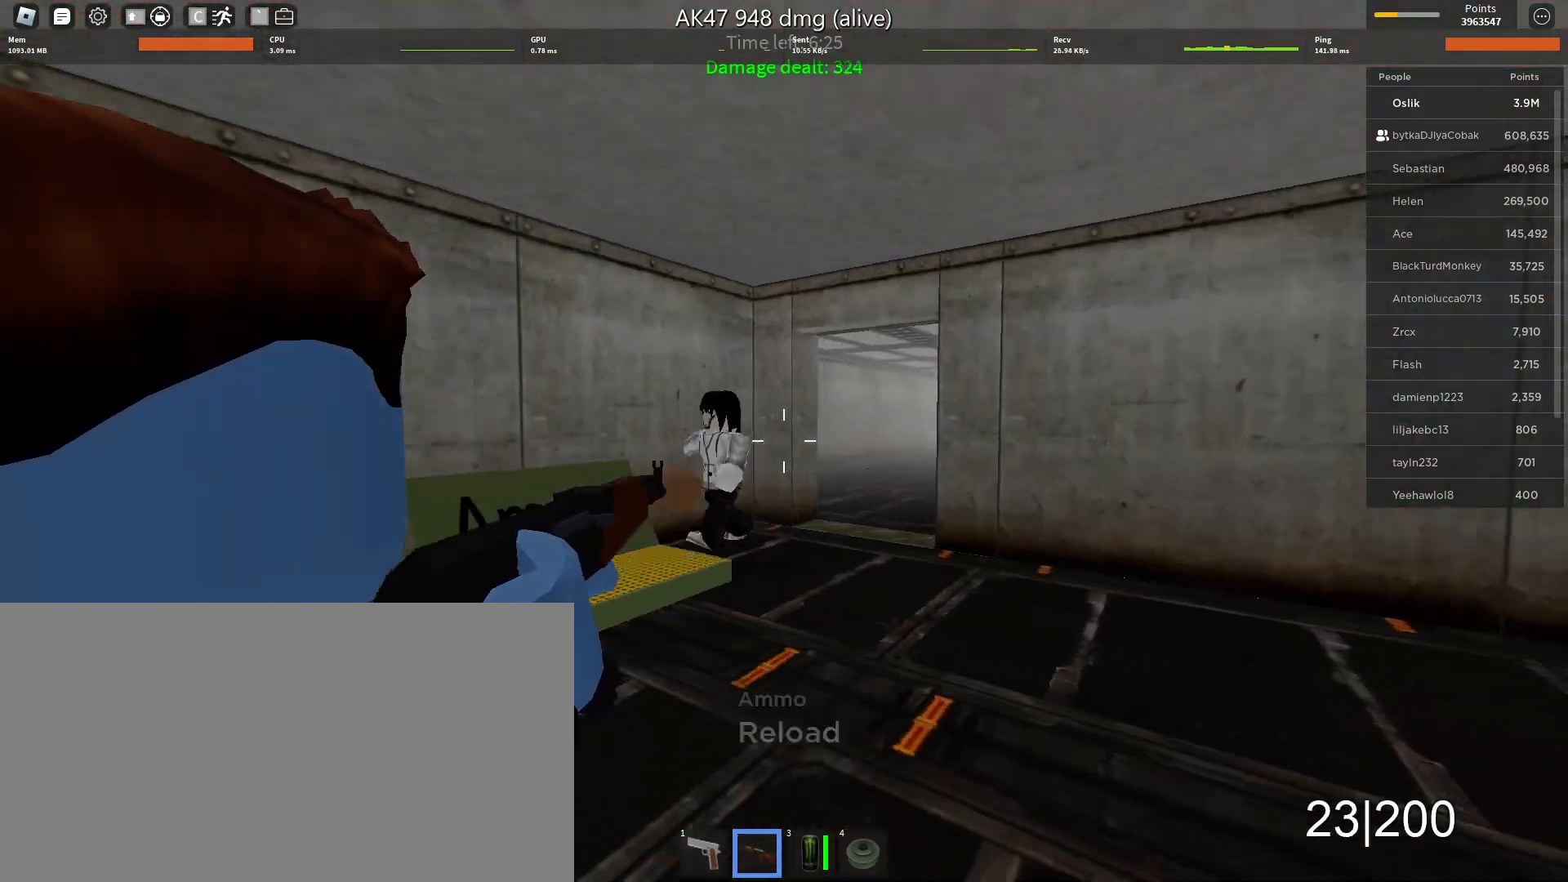
{"keys": ["d", "s"], "mouse": ["left"], "events": []}
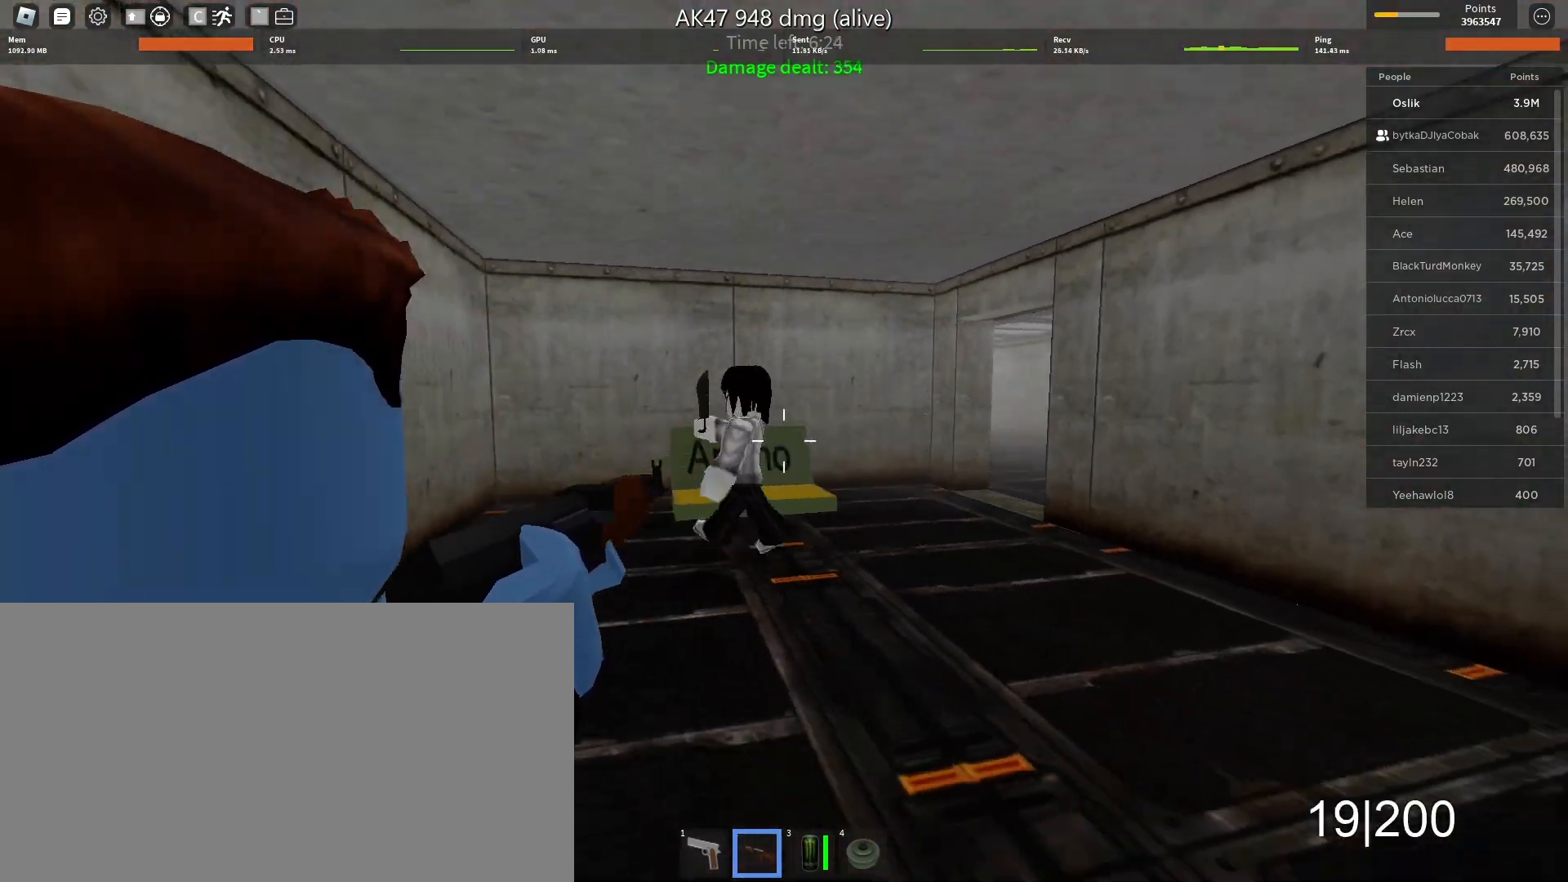
{"keys": ["d"], "mouse": ["left"], "events": [[233, "s", "up"]]}